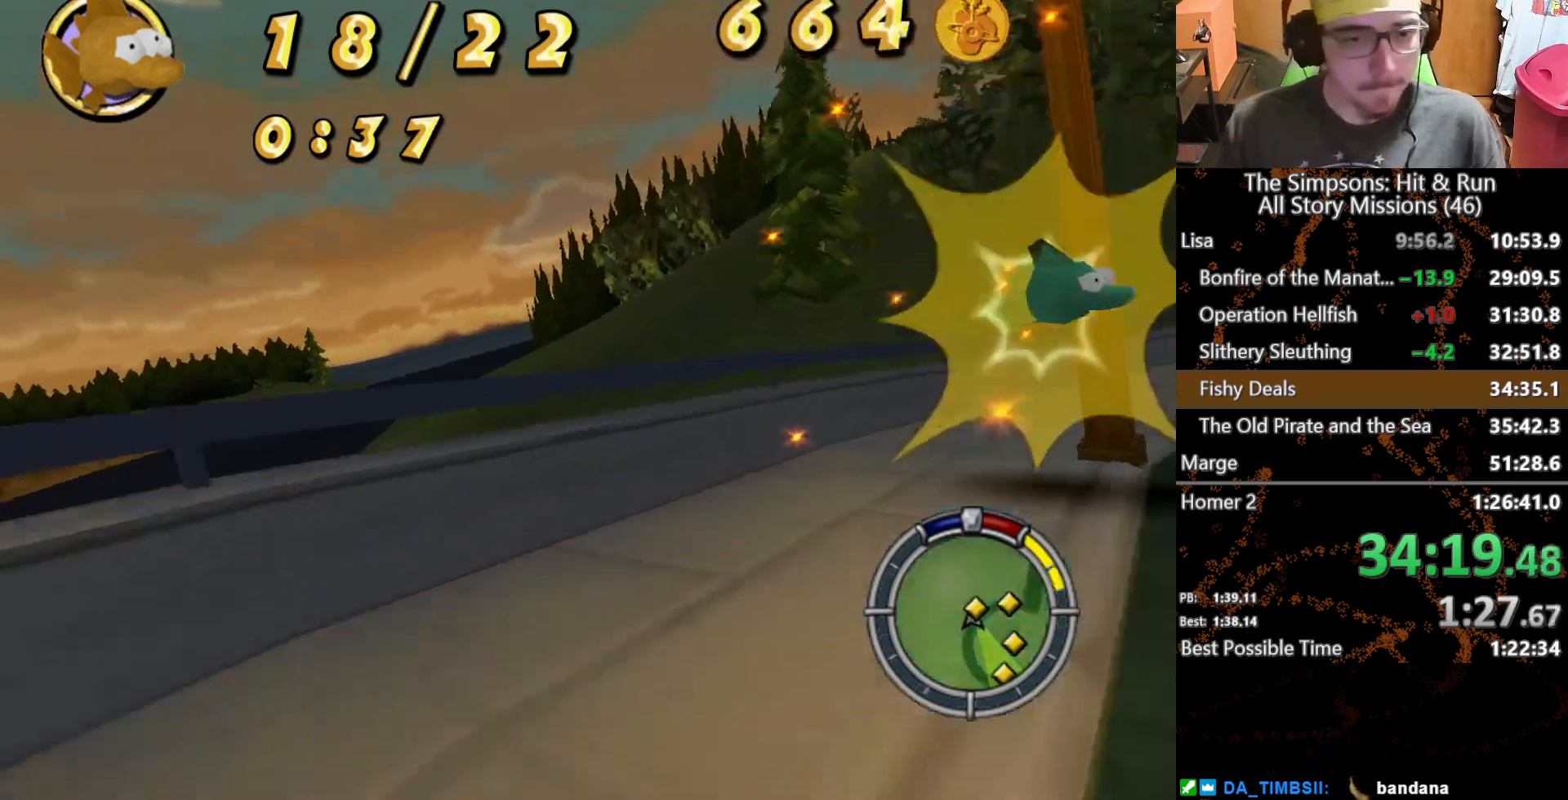
Gameplay with a controller (Xbox layout); each line is a JSON object with the inputs held at the frame after it. "button_events" lists button changes between this image and that frame as [ms after this image, input, new state], when the widget could be followed in between (sticks are given only as held states). Not read: L1 L3 R1 R3 X.
{"buttons": [], "left_stick": "right", "right_stick": "center", "button_events": []}
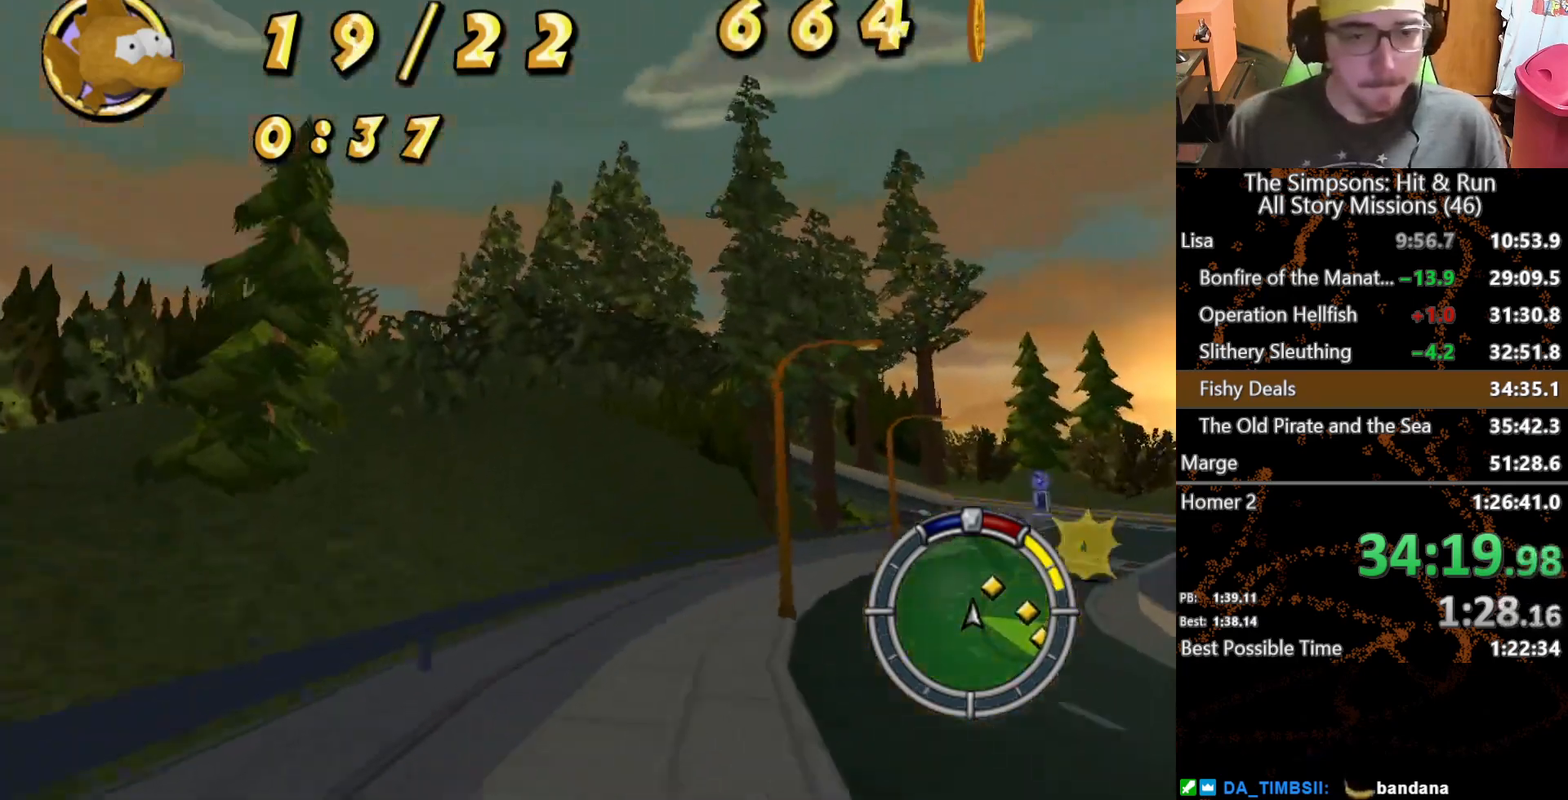
{"buttons": [], "left_stick": "right", "right_stick": "center", "button_events": []}
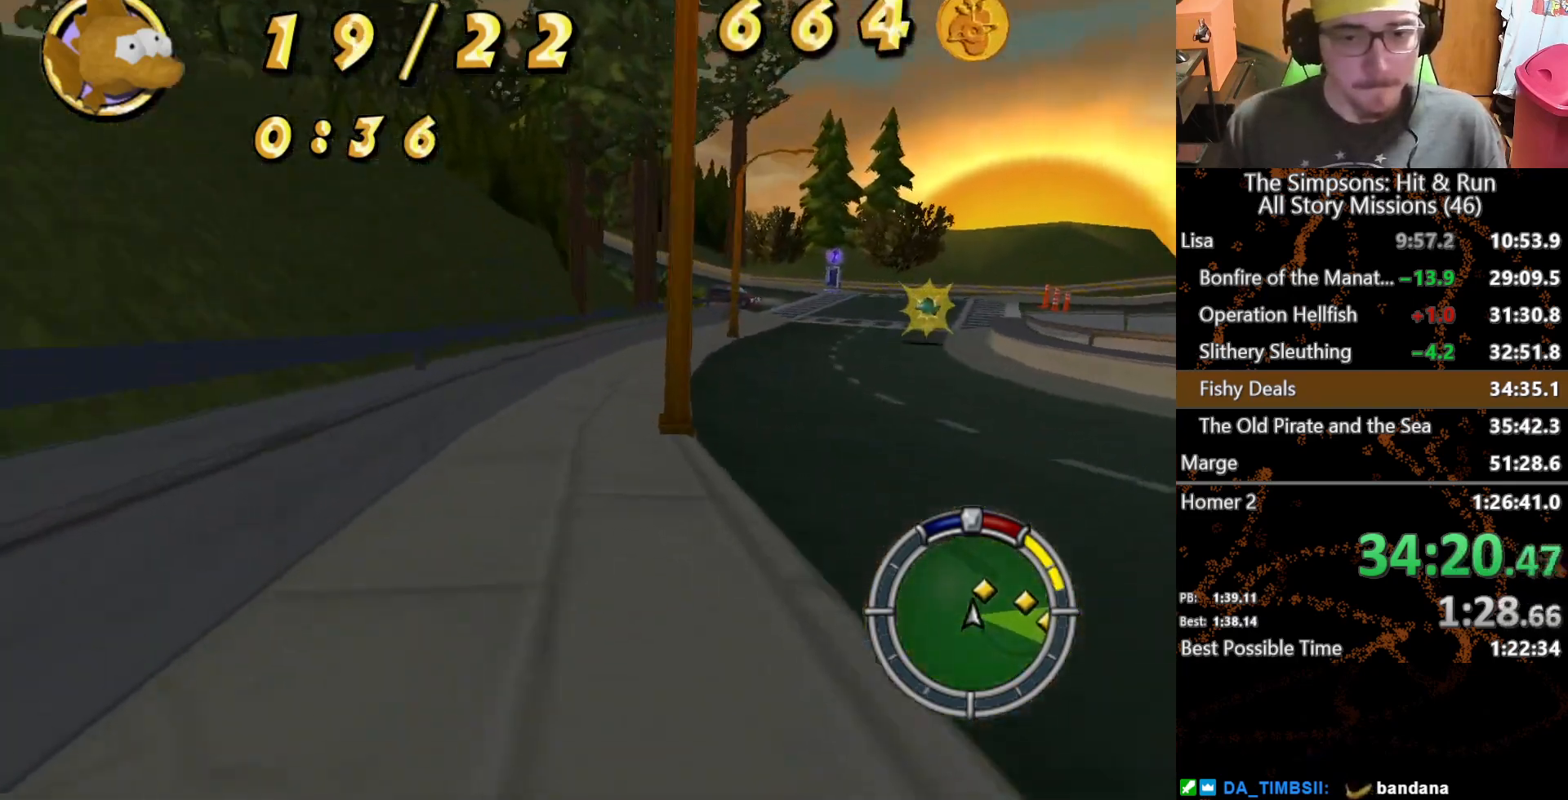
{"buttons": [], "left_stick": "right", "right_stick": "center", "button_events": []}
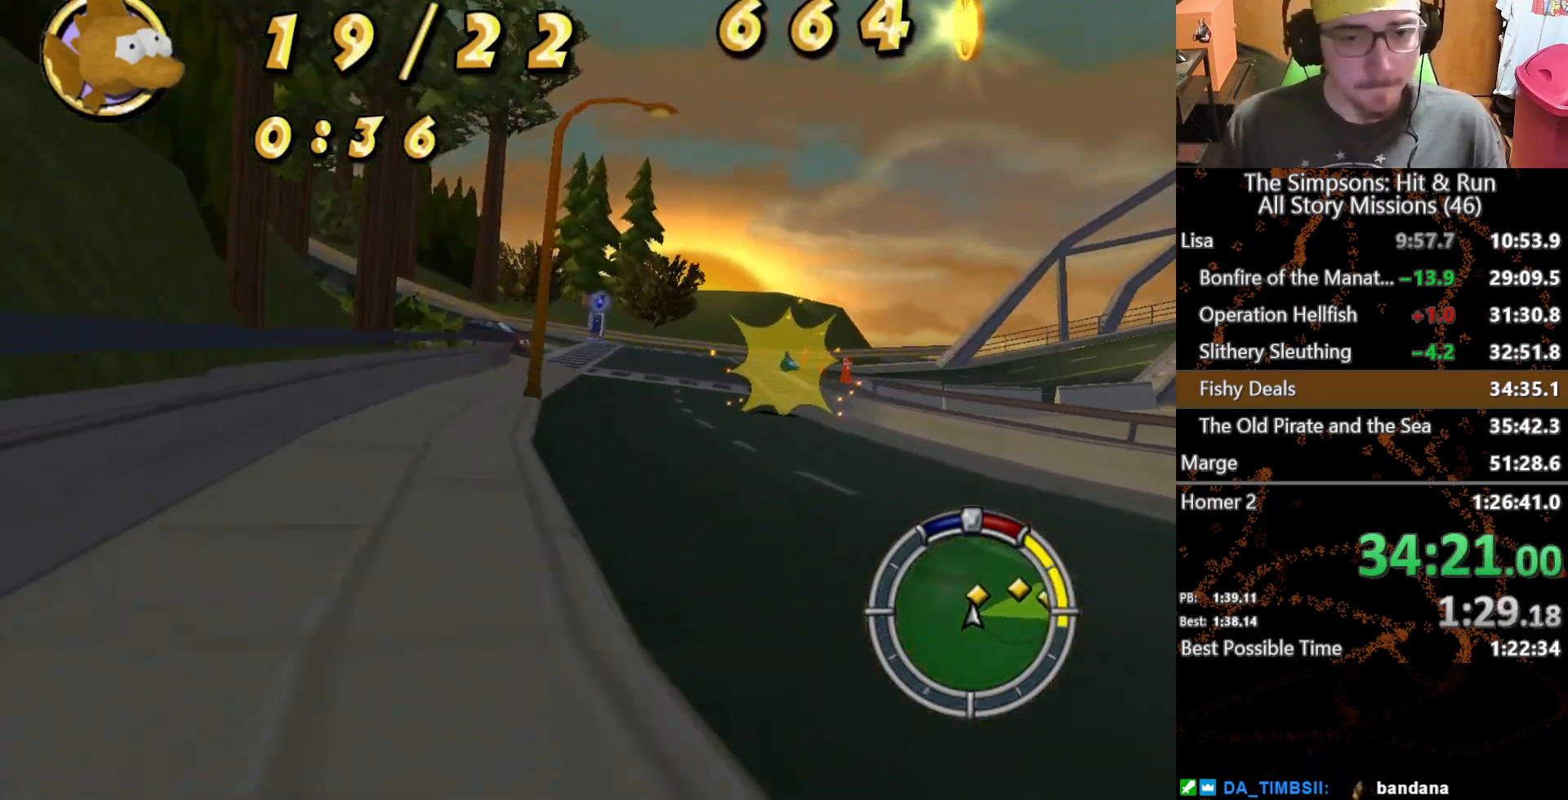
{"buttons": [], "left_stick": "right", "right_stick": "center", "button_events": []}
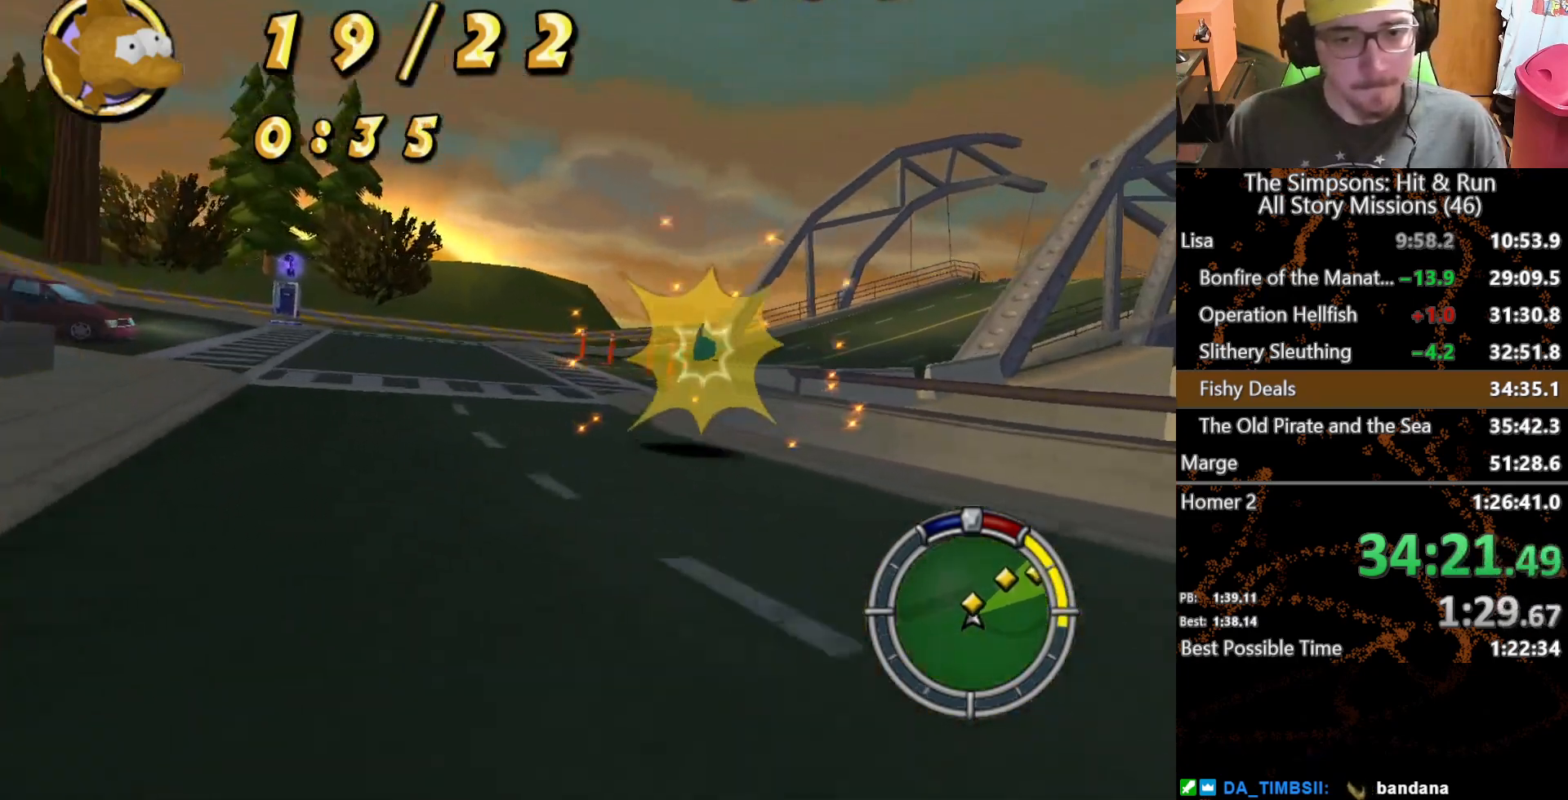
{"buttons": [], "left_stick": "center", "right_stick": "center", "button_events": []}
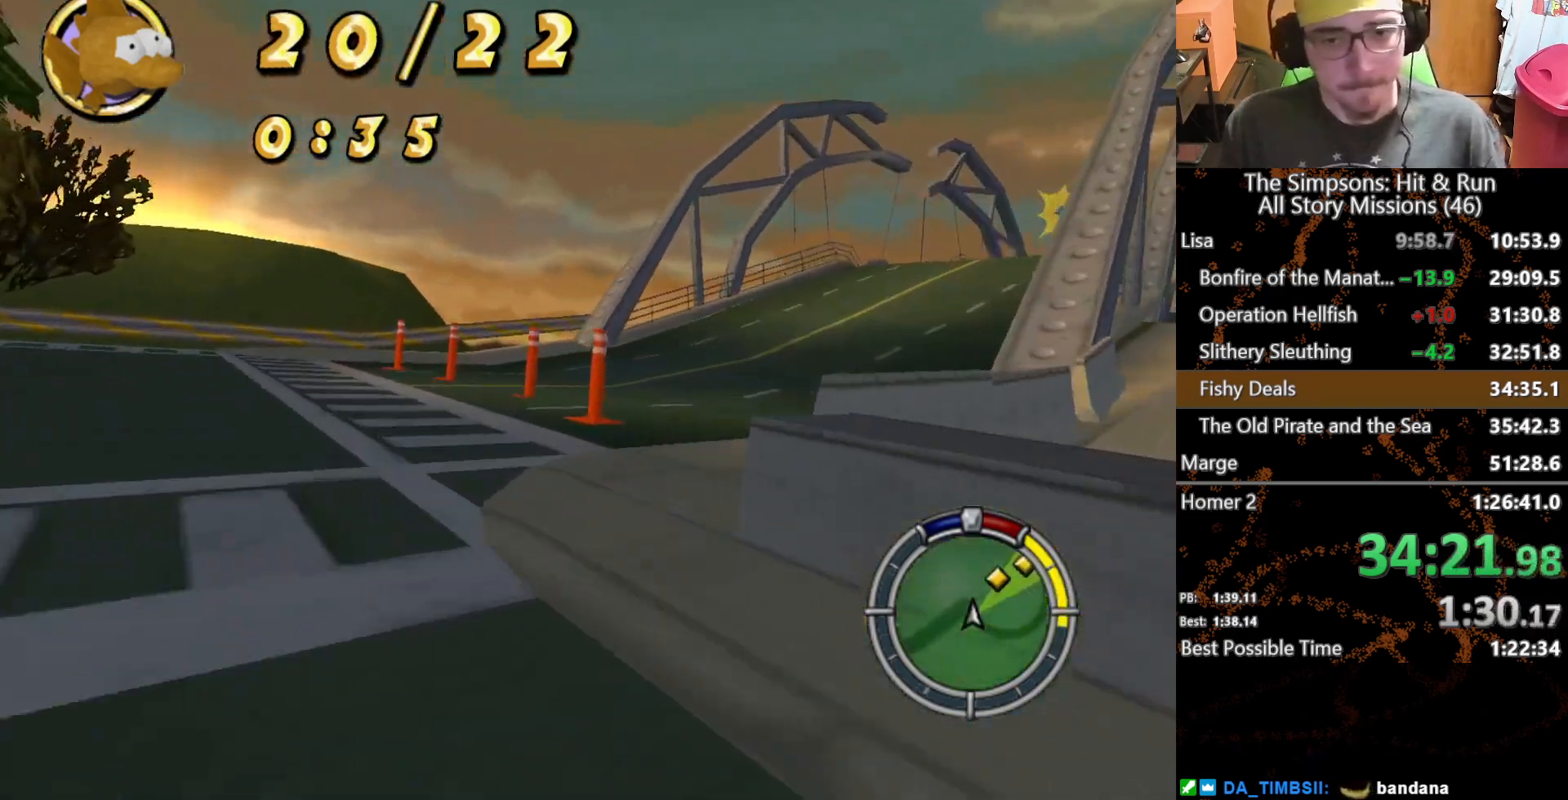
{"buttons": [], "left_stick": "right", "right_stick": "center", "button_events": []}
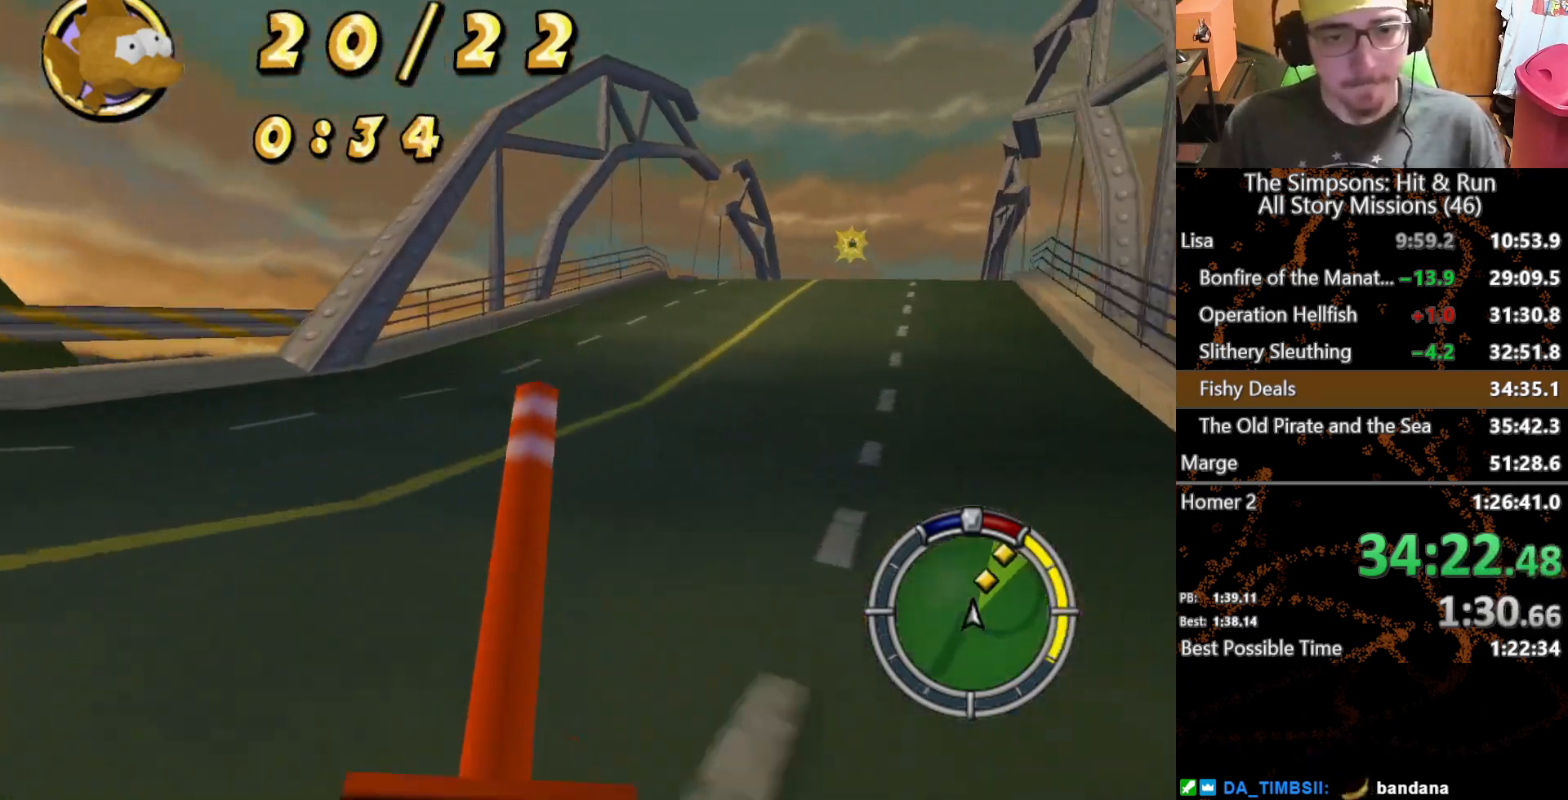
{"buttons": [], "left_stick": "right", "right_stick": "center", "button_events": []}
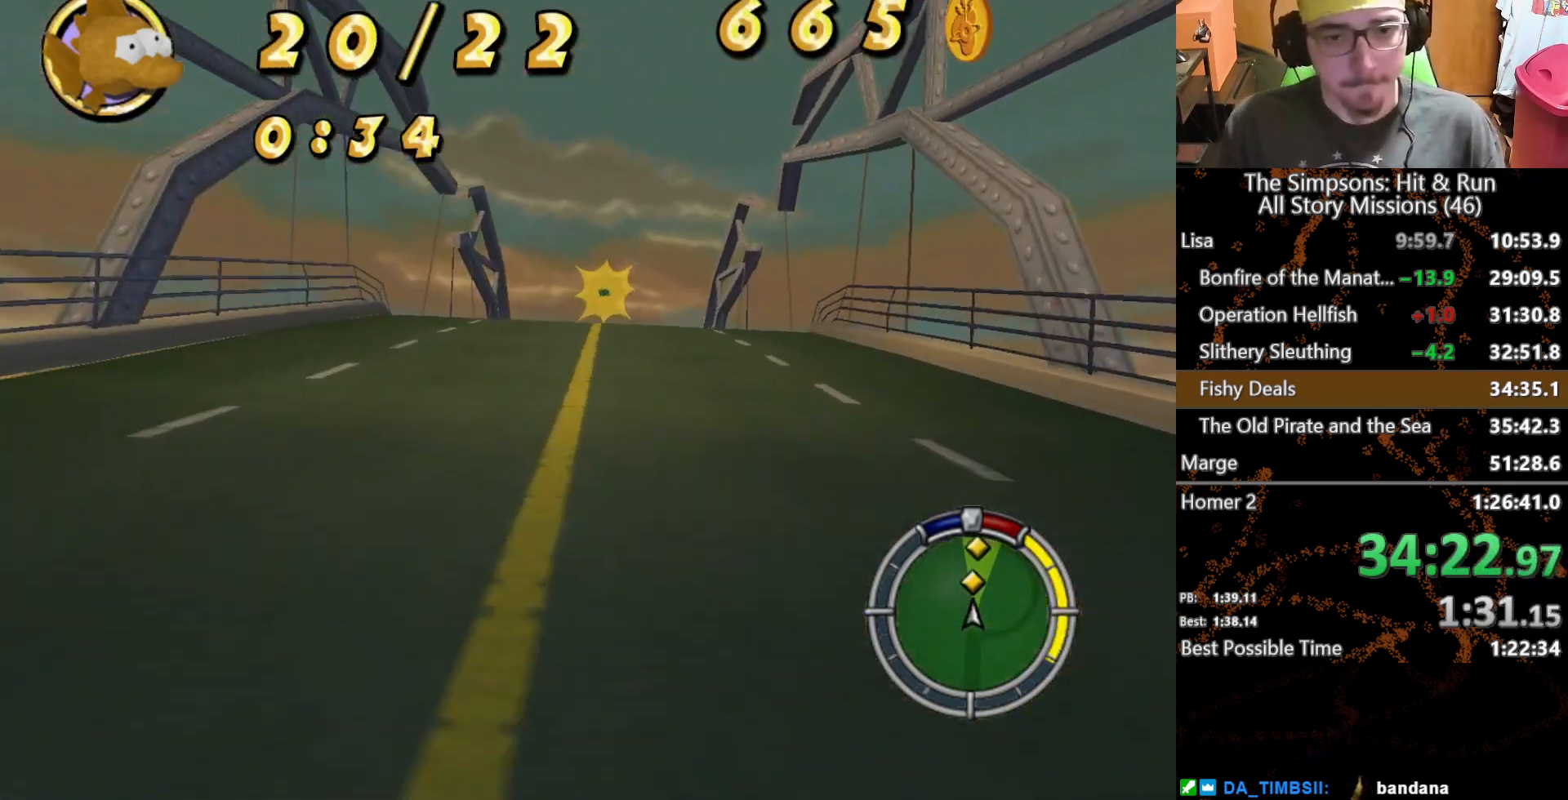
{"buttons": [], "left_stick": "center", "right_stick": "center", "button_events": []}
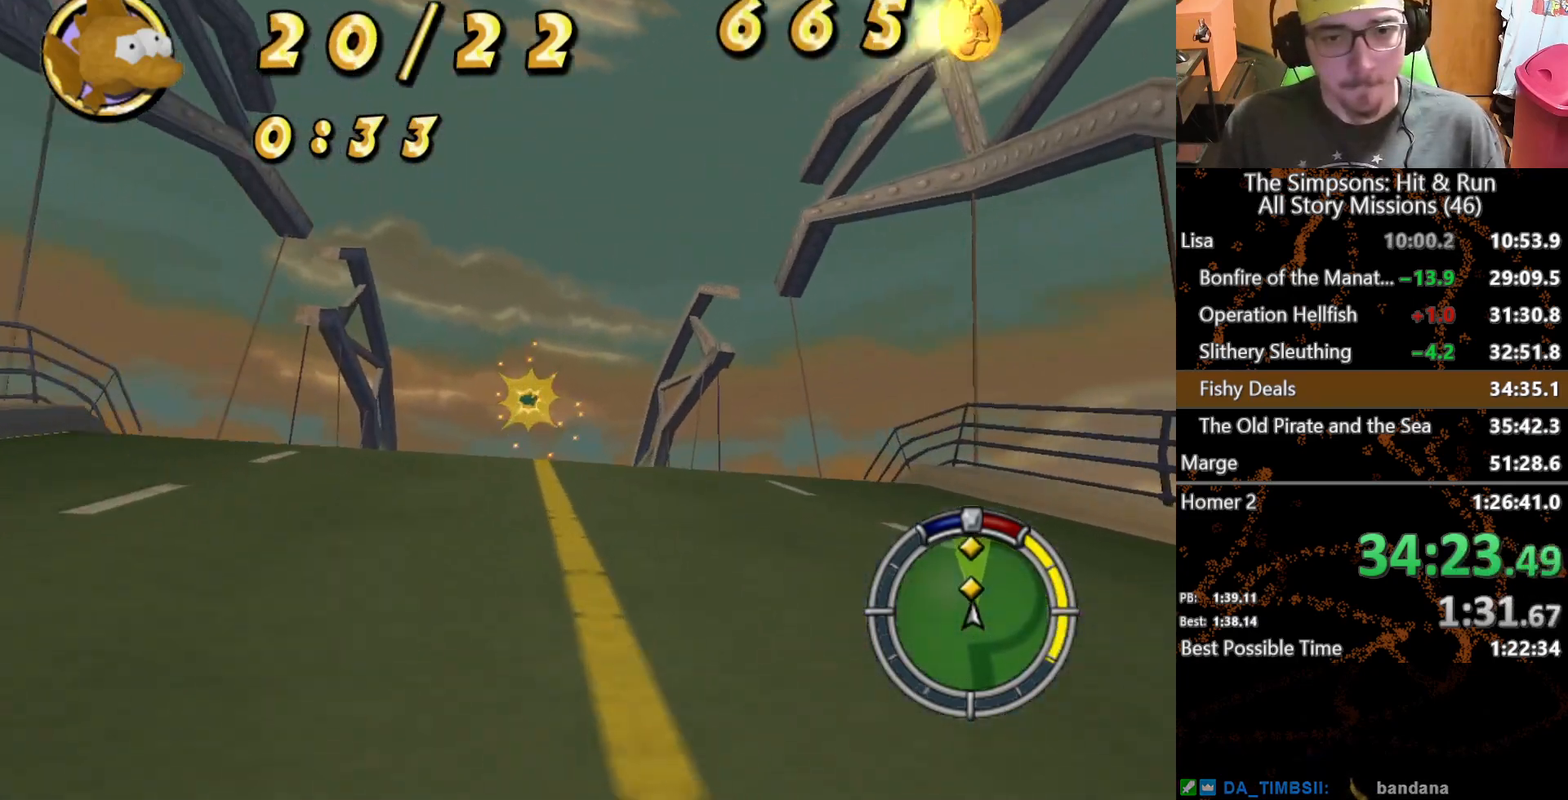
{"buttons": [], "left_stick": "left", "right_stick": "center", "button_events": []}
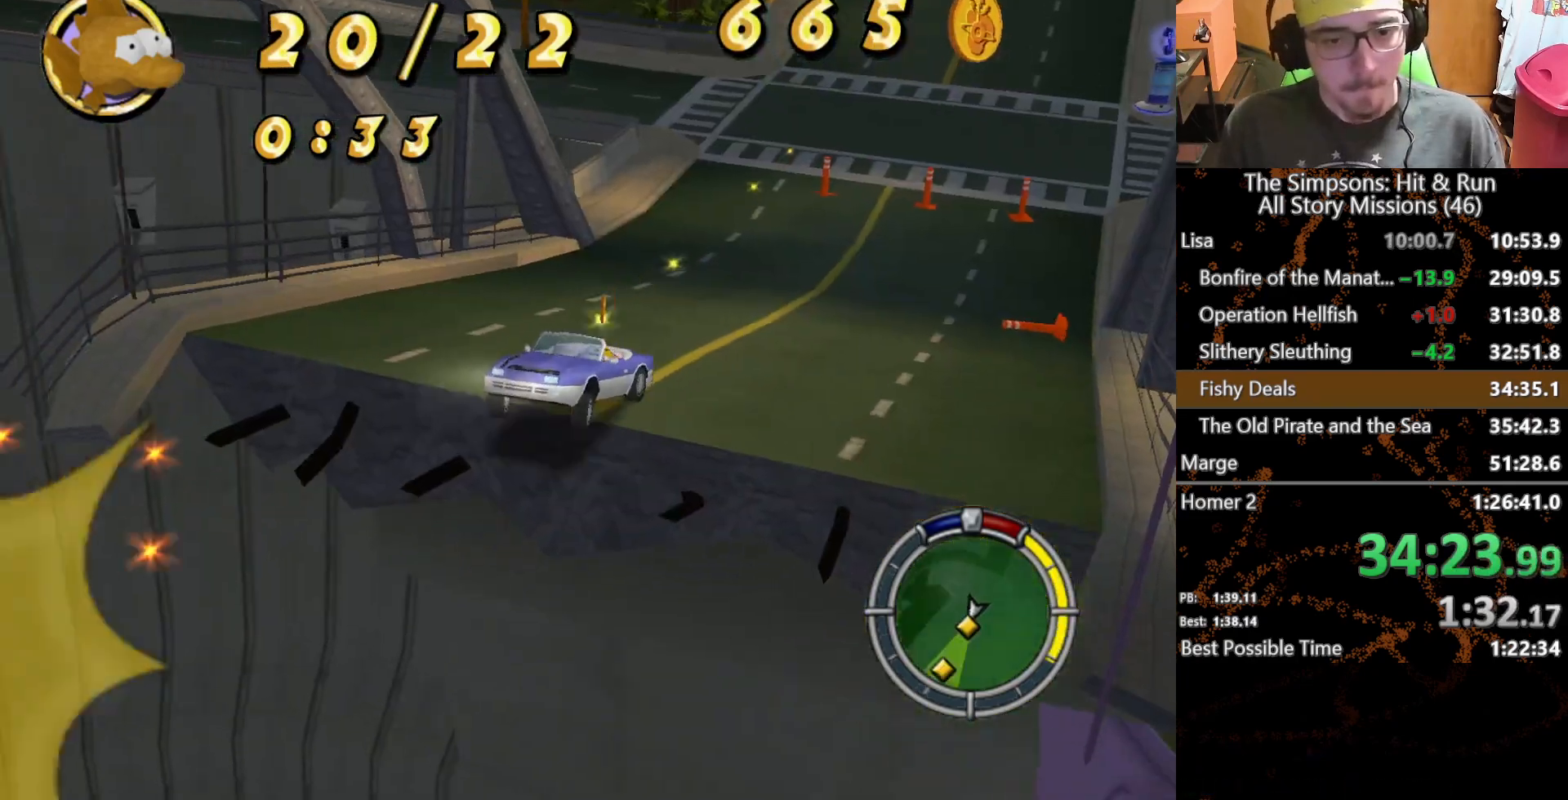
{"buttons": [], "left_stick": "center", "right_stick": "center", "button_events": []}
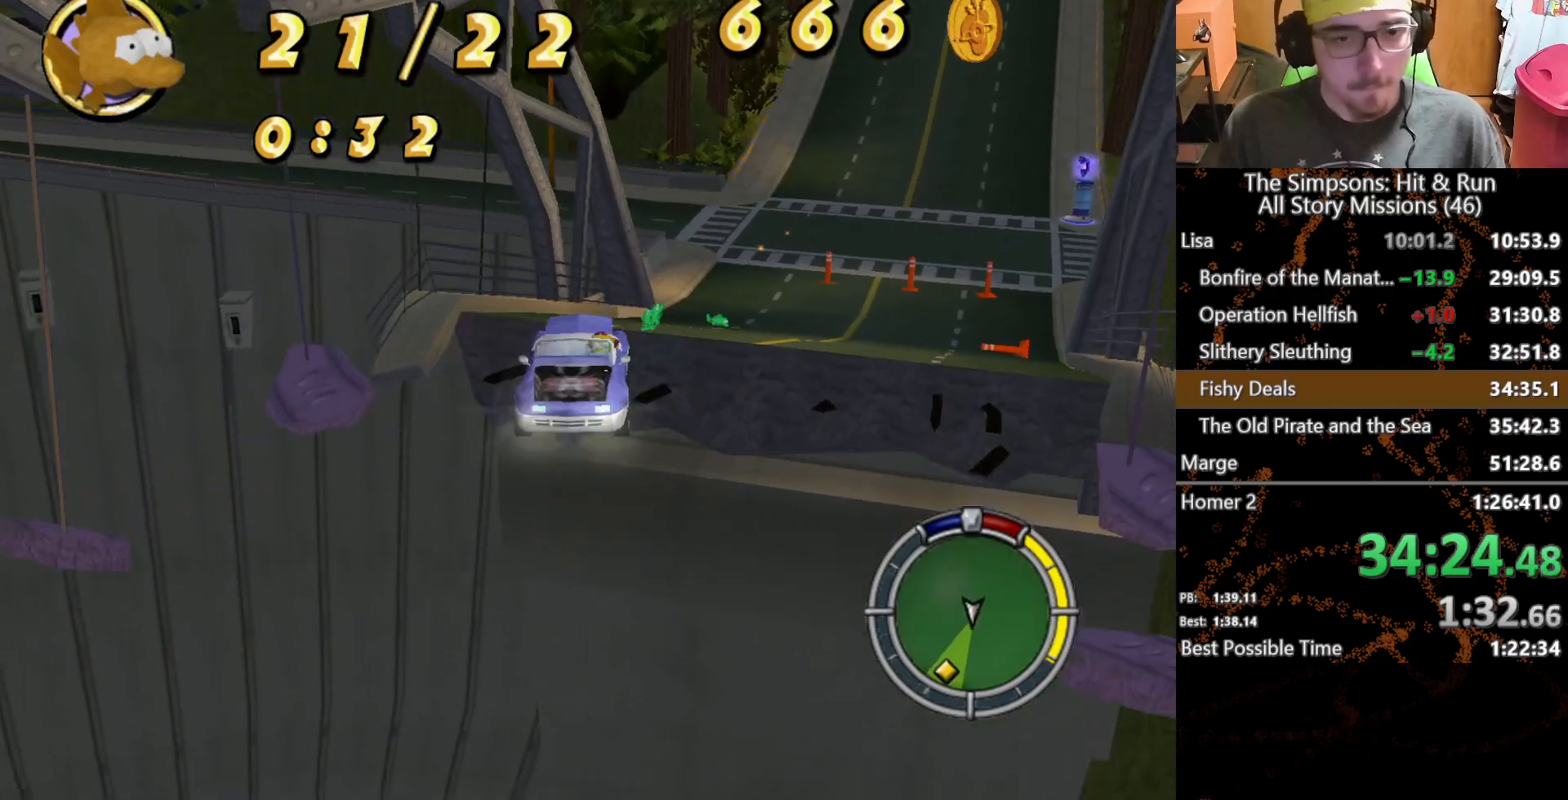
{"buttons": [], "left_stick": "center", "right_stick": "center", "button_events": []}
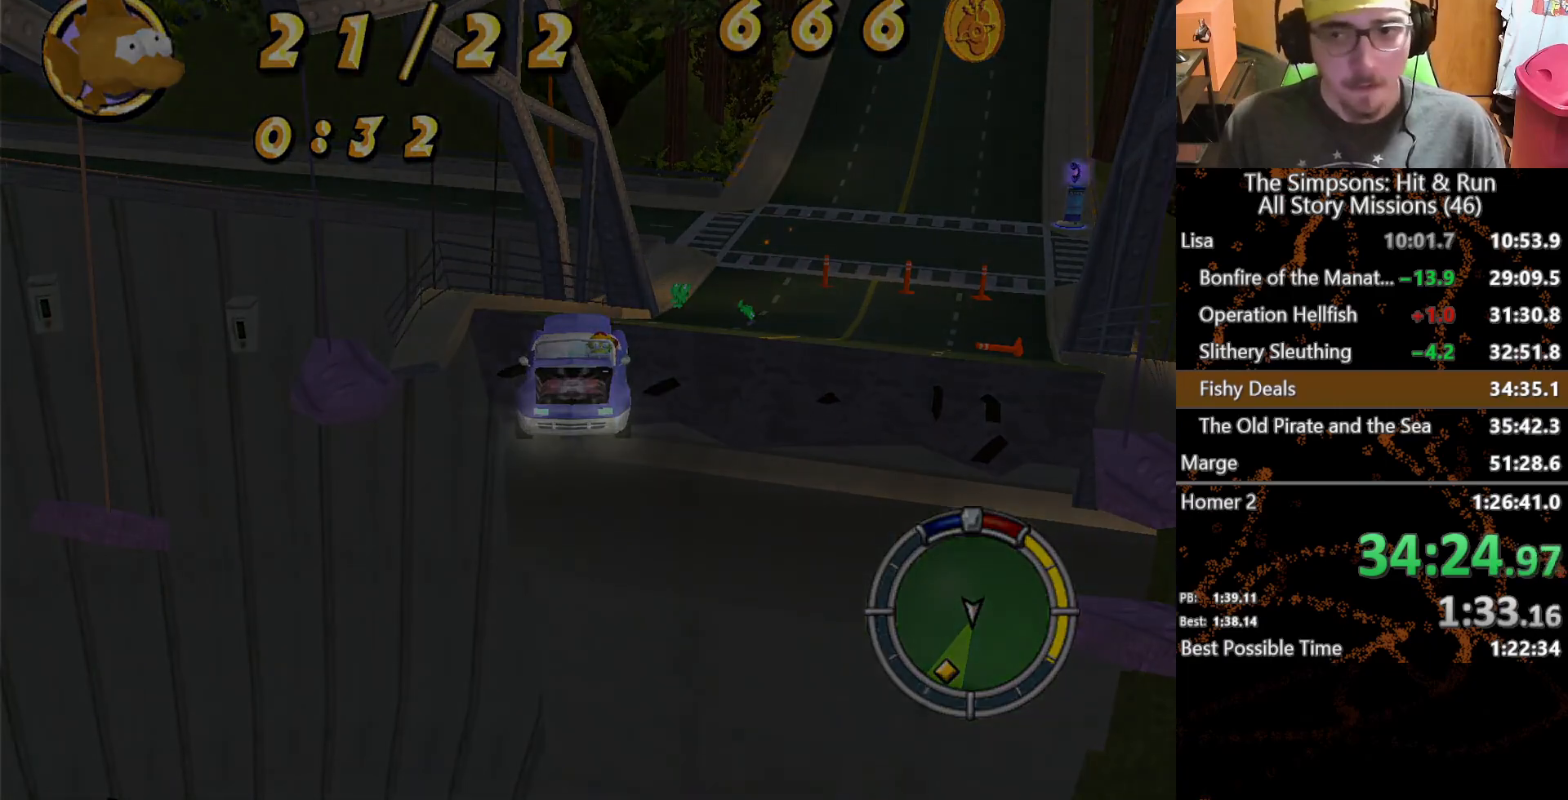
{"buttons": ["L2"], "left_stick": "center", "right_stick": "center", "button_events": [[183, "L2", "down"]]}
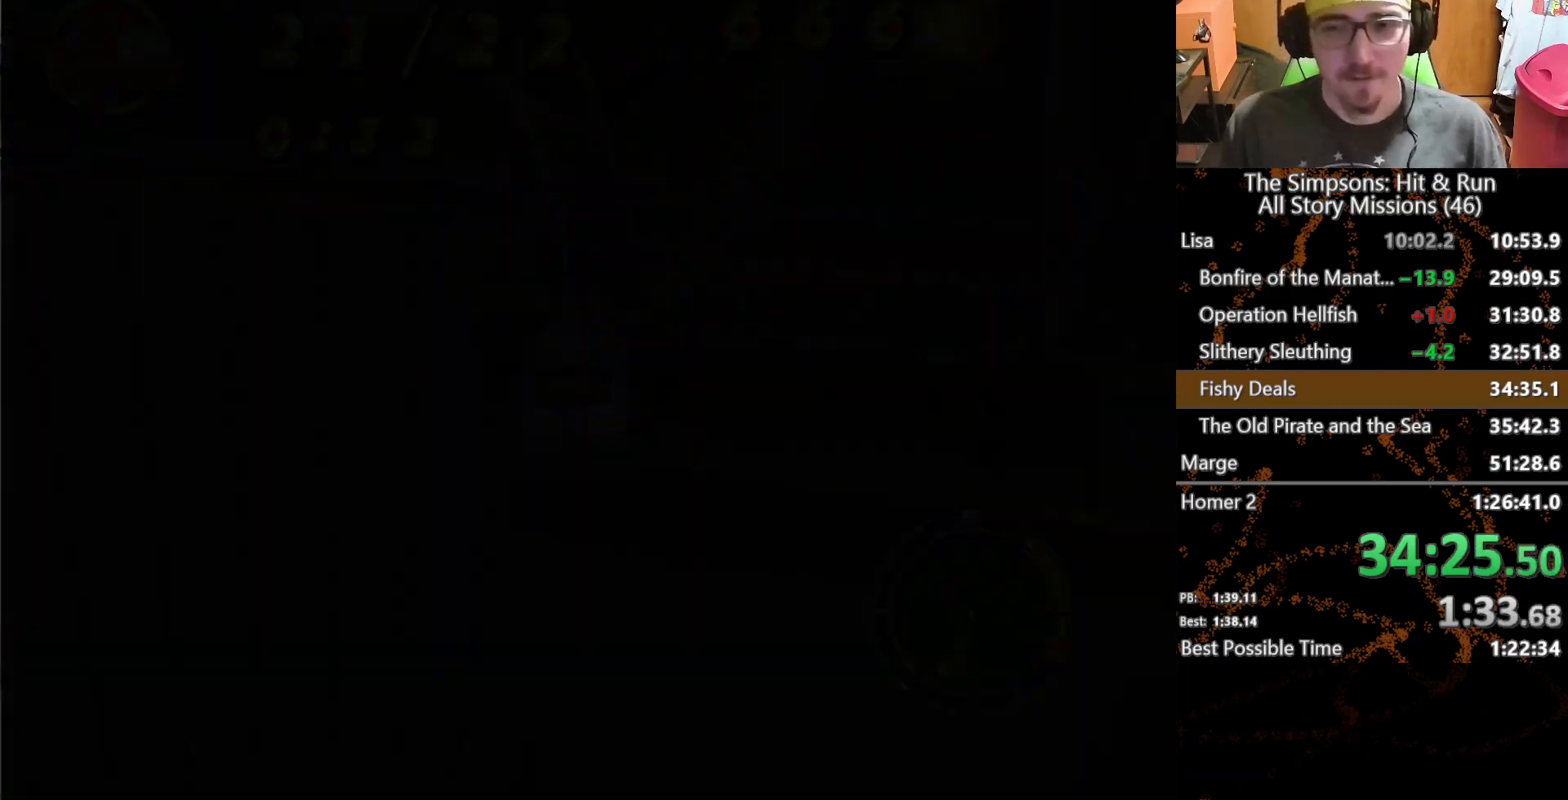
{"buttons": [], "left_stick": "center", "right_stick": "center", "button_events": [[117, "L2", "up"]]}
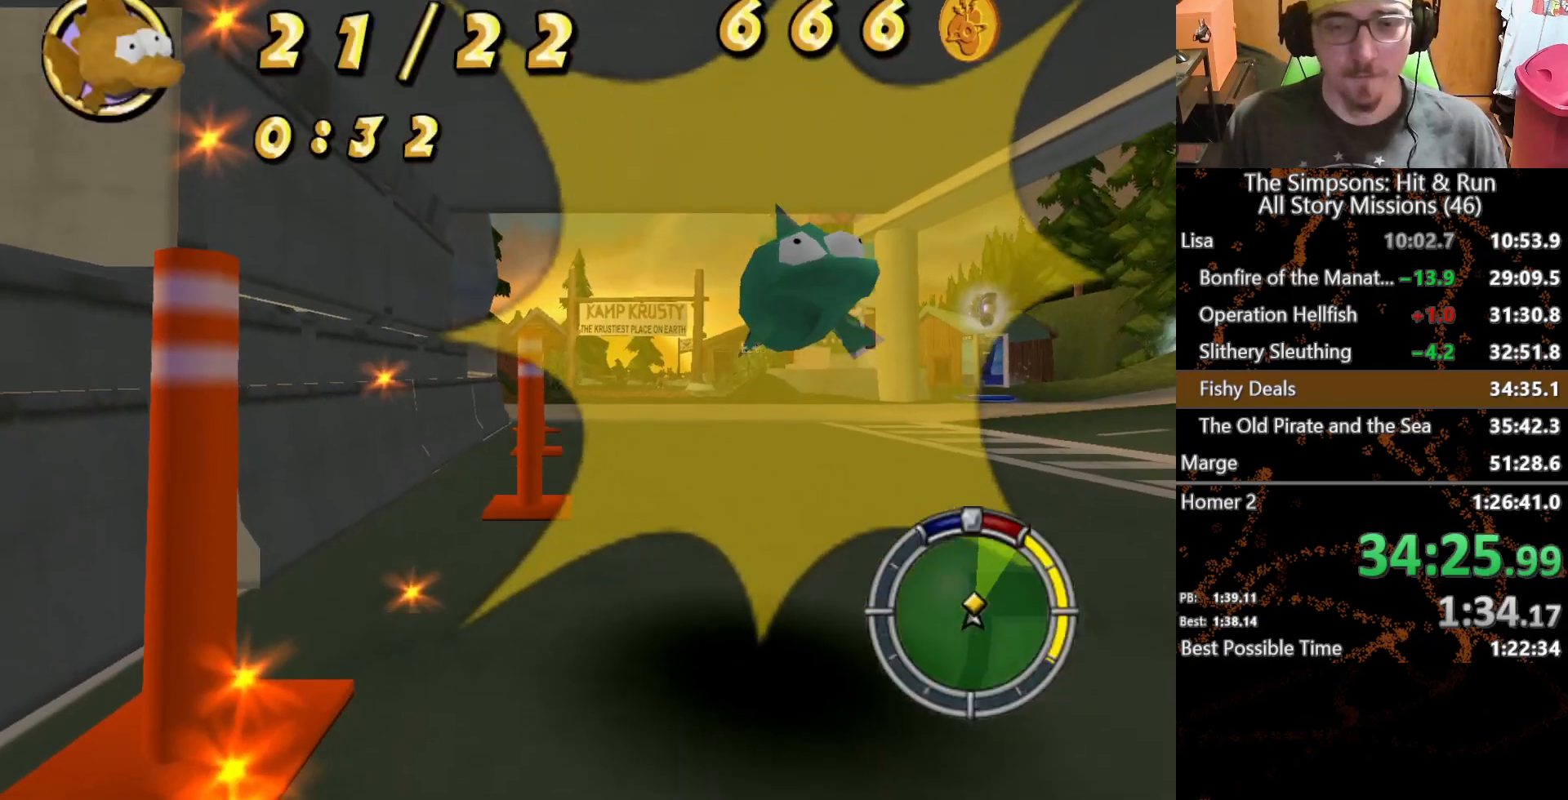
{"buttons": [], "left_stick": "right", "right_stick": "center", "button_events": []}
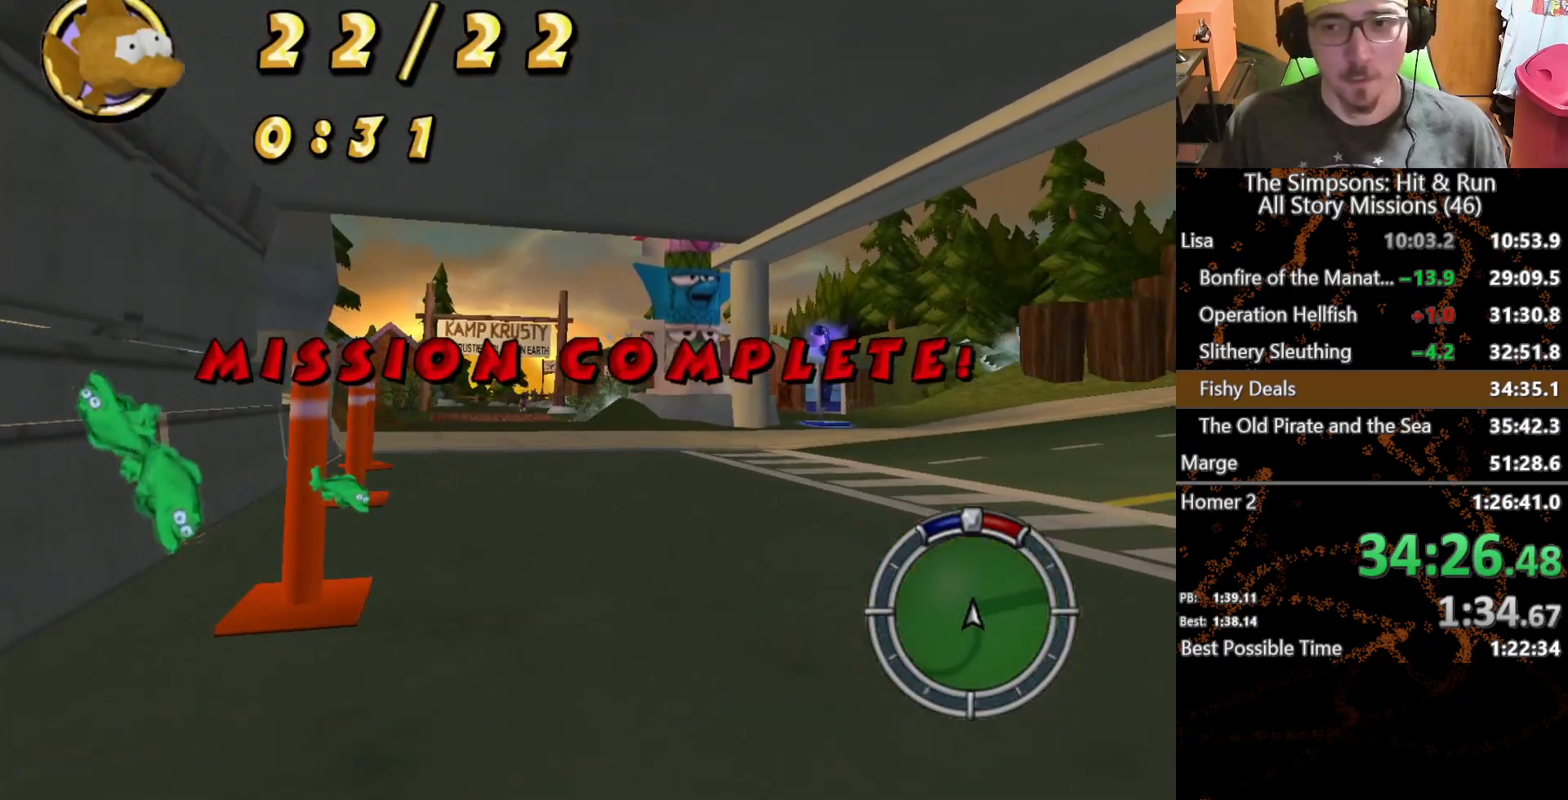
{"buttons": [], "left_stick": "center", "right_stick": "center", "button_events": []}
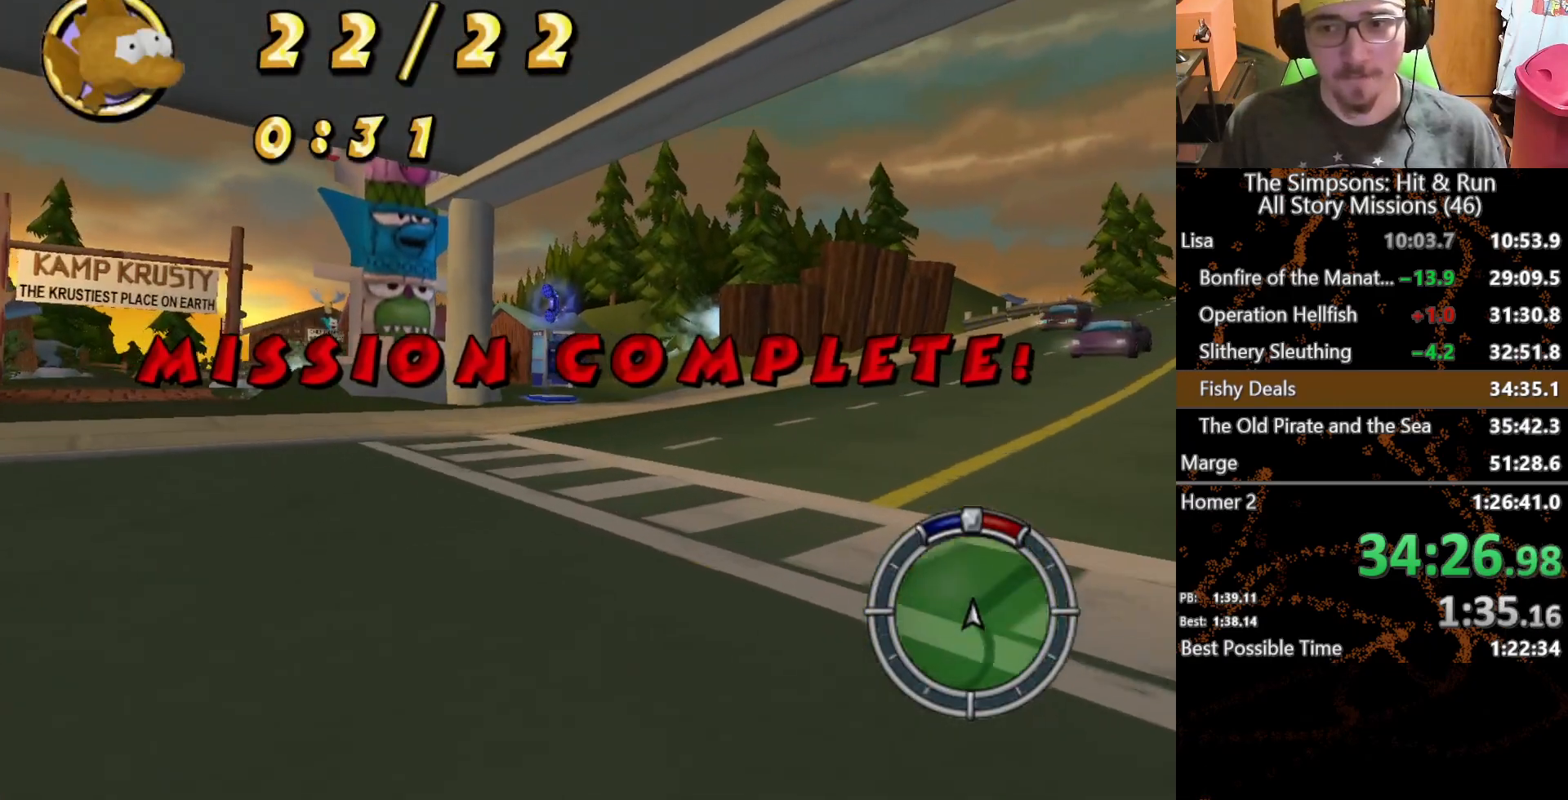
{"buttons": [], "left_stick": "center", "right_stick": "center", "button_events": []}
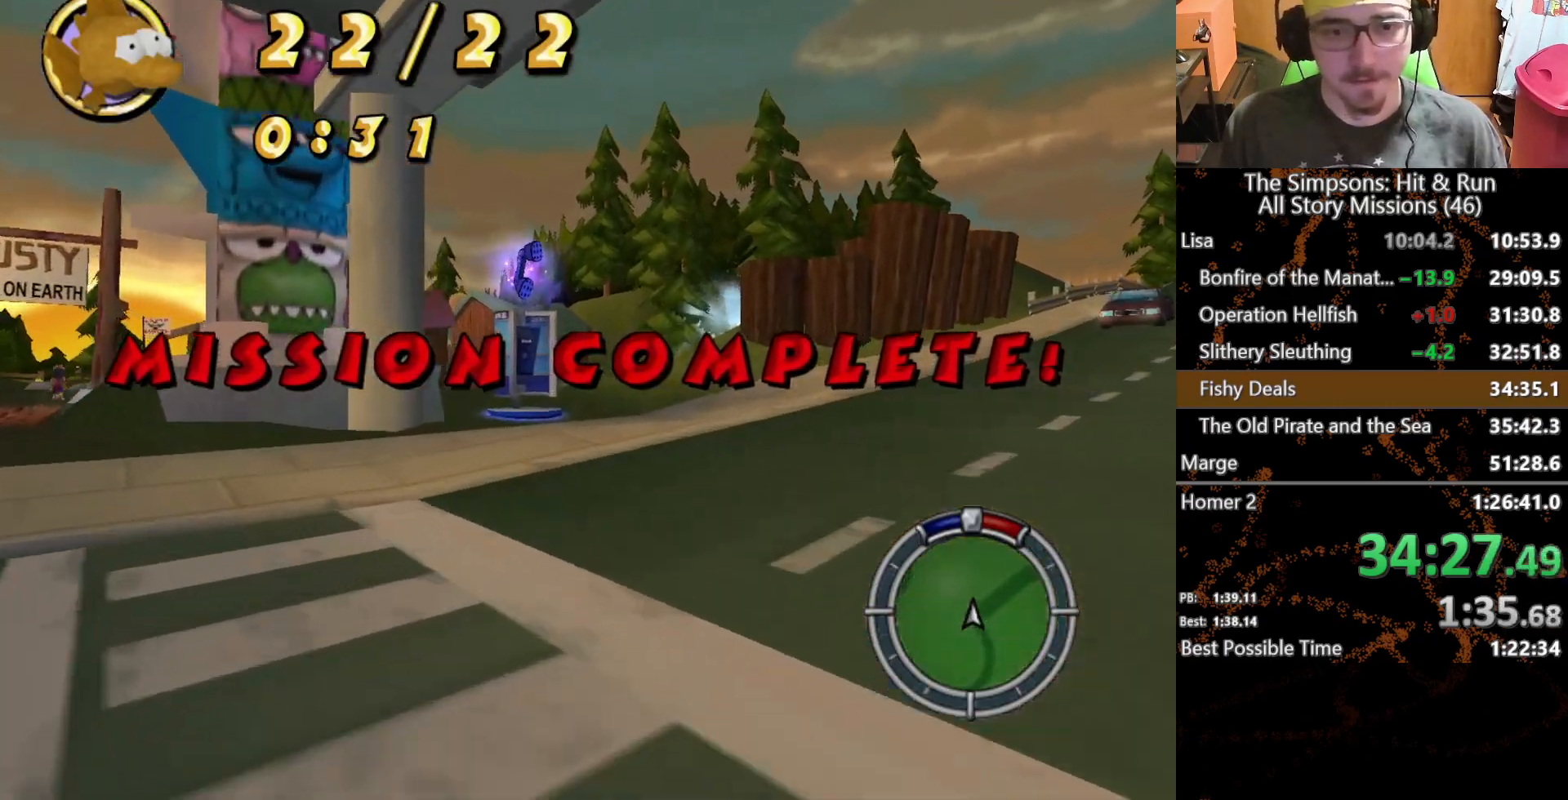
{"buttons": ["A", "Y", "L2"], "left_stick": "right", "right_stick": "center", "button_events": [[317, "A", "down"], [317, "Y", "down"], [333, "L2", "down"]]}
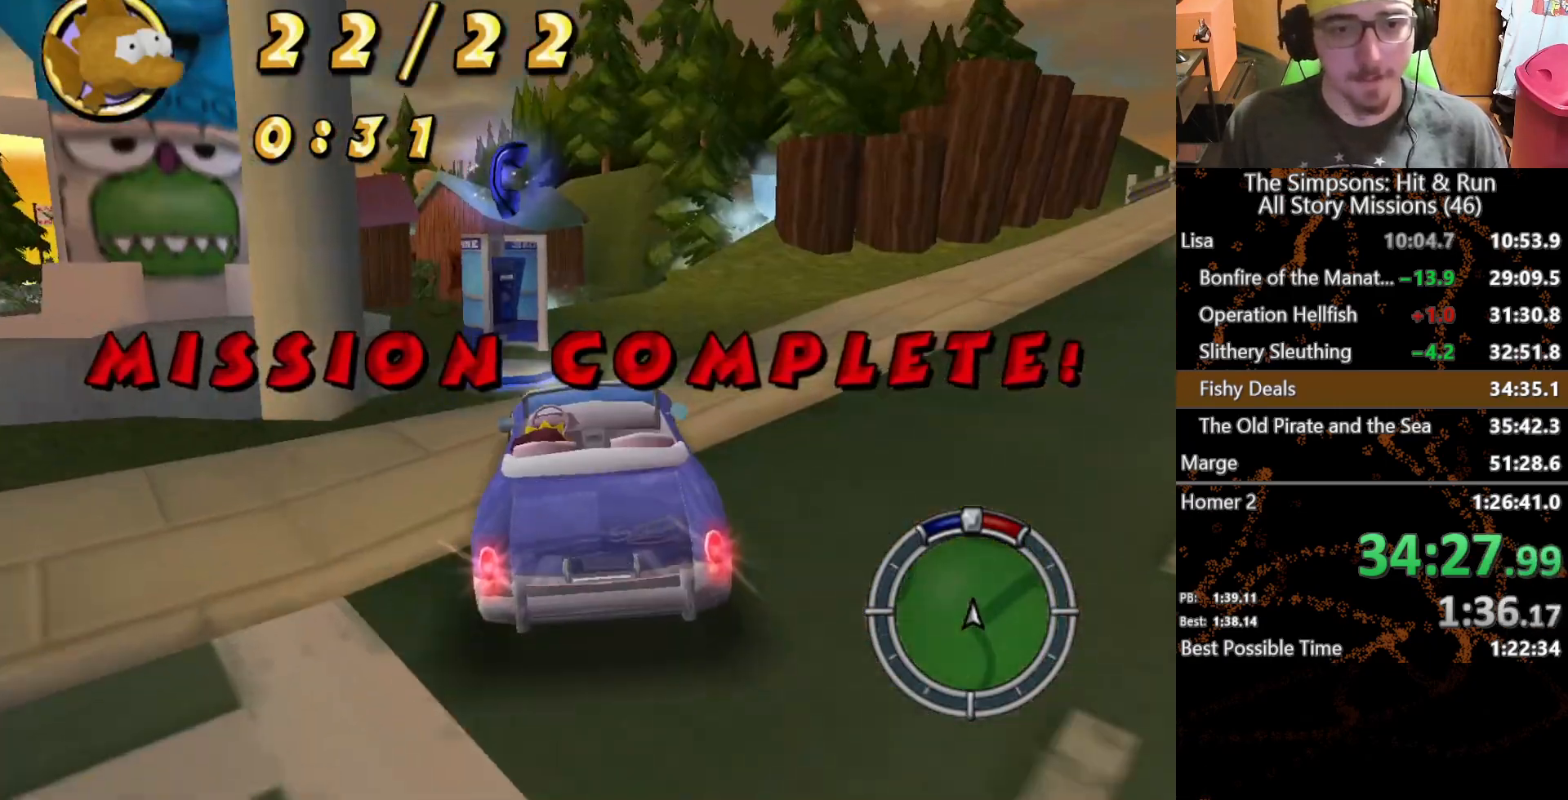
{"buttons": ["A", "Y", "L2"], "left_stick": "center", "right_stick": "center", "button_events": []}
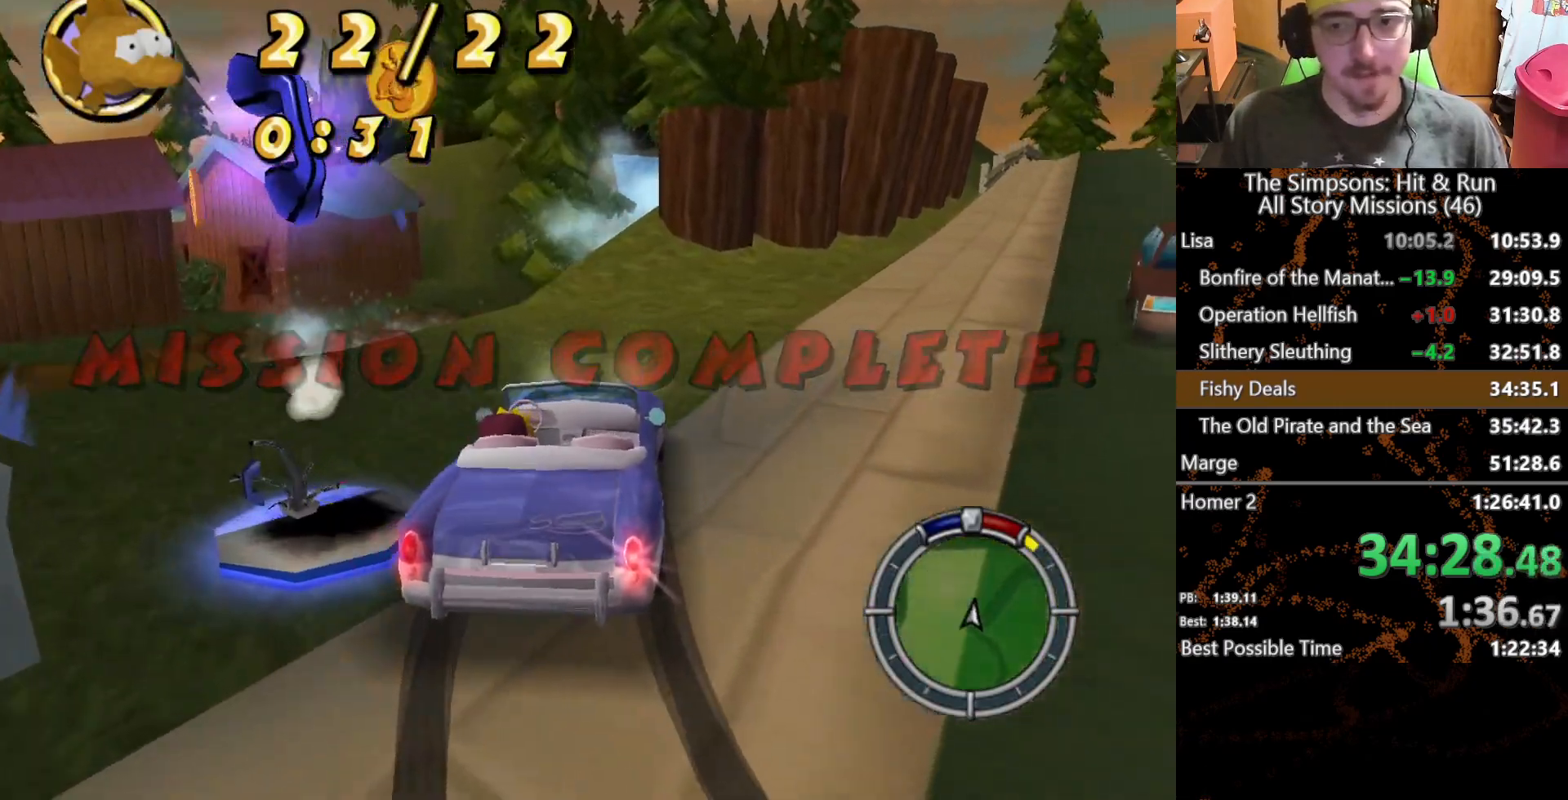
{"buttons": [], "left_stick": "center", "right_stick": "center", "button_events": [[283, "A", "up"], [300, "Y", "up"], [317, "L2", "up"]]}
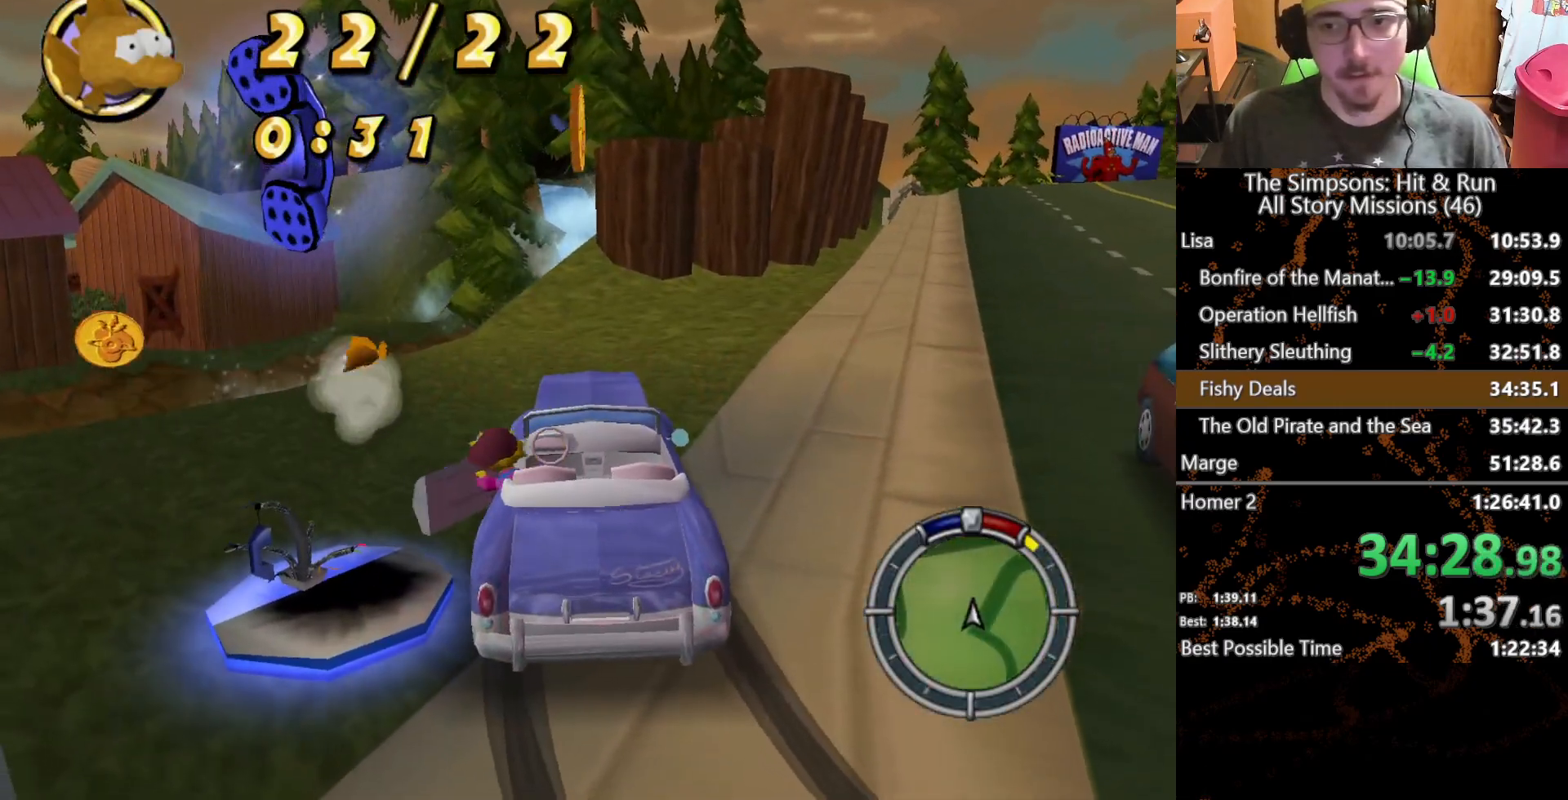
{"buttons": [], "left_stick": "left", "right_stick": "center", "button_events": []}
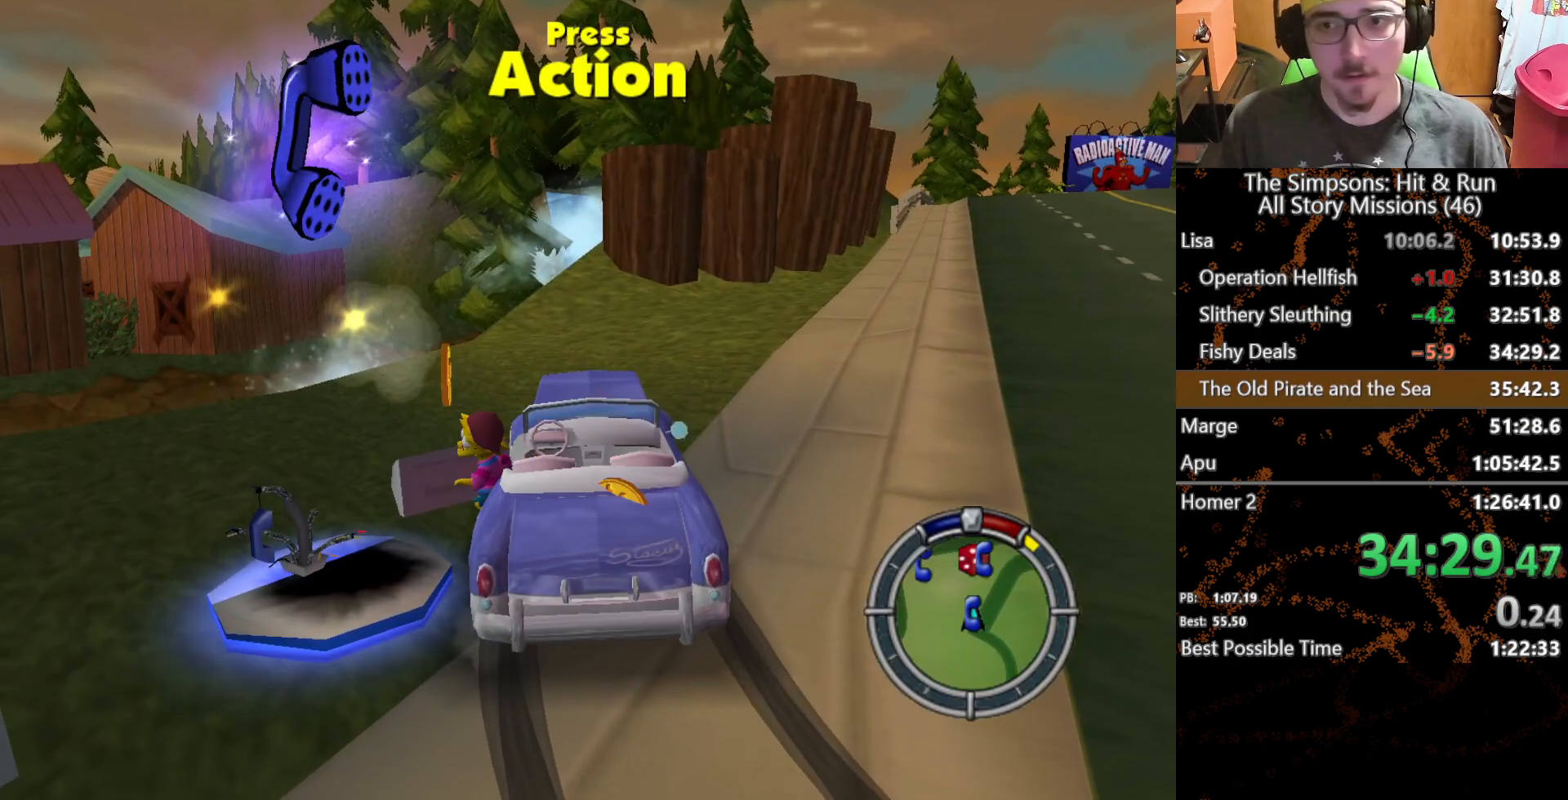
{"buttons": [], "left_stick": "left", "right_stick": "center", "button_events": []}
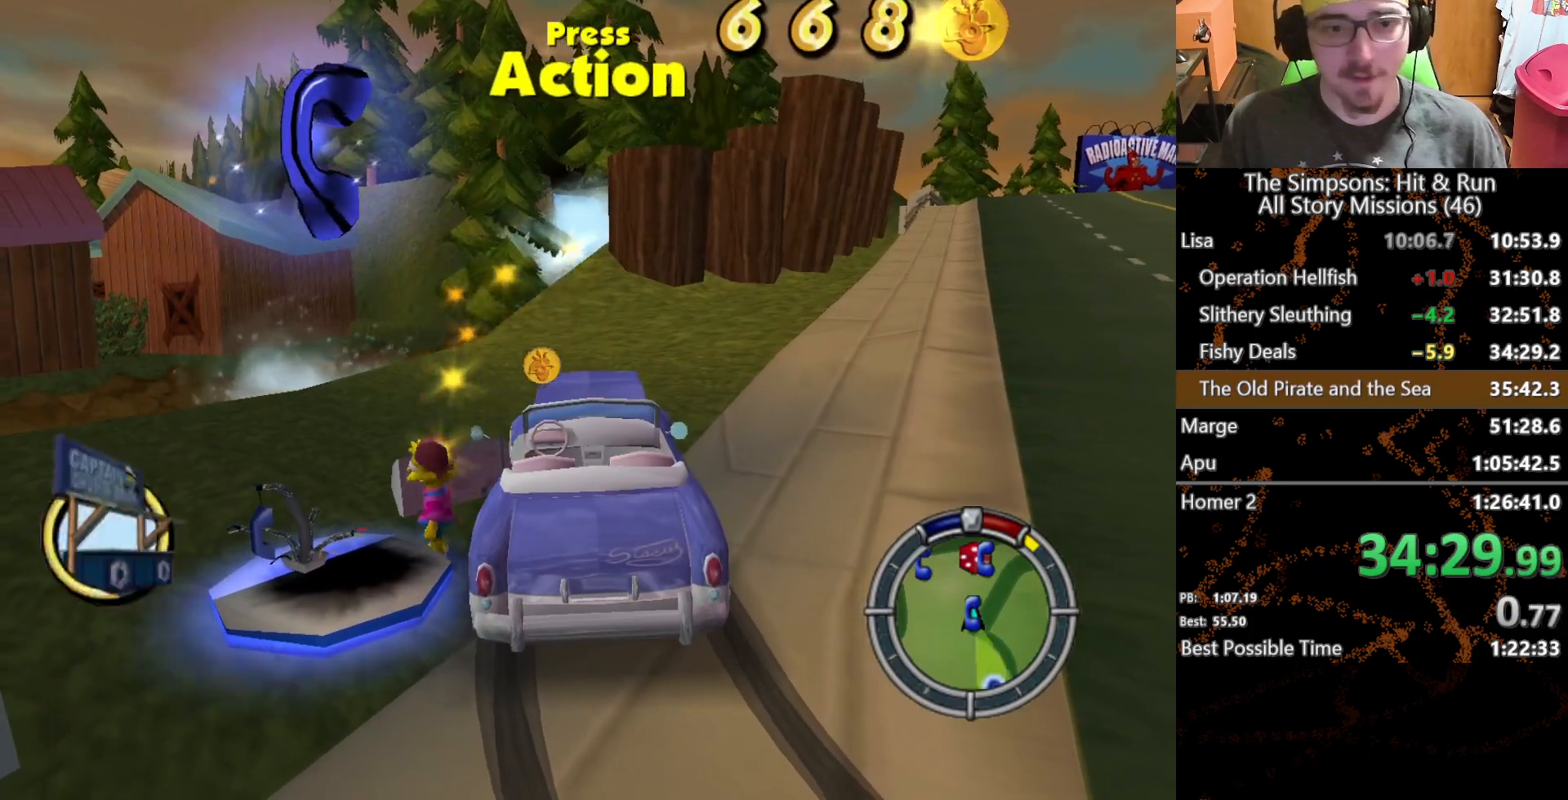
{"buttons": [], "left_stick": "center", "right_stick": "center", "button_events": [[183, "Y", "down"], [333, "Y", "up"]]}
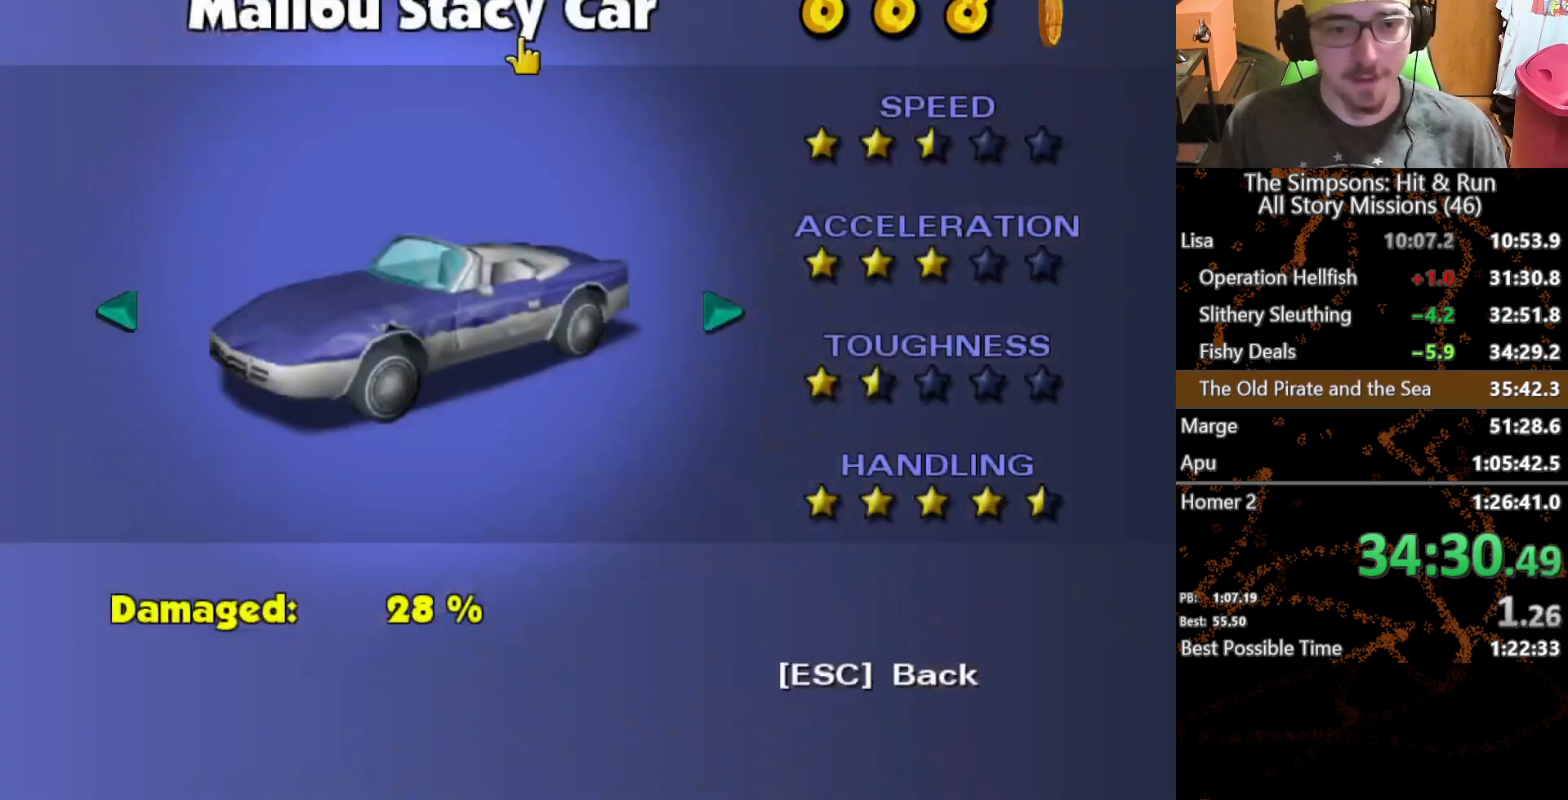
{"buttons": [], "left_stick": "center", "right_stick": "center", "button_events": []}
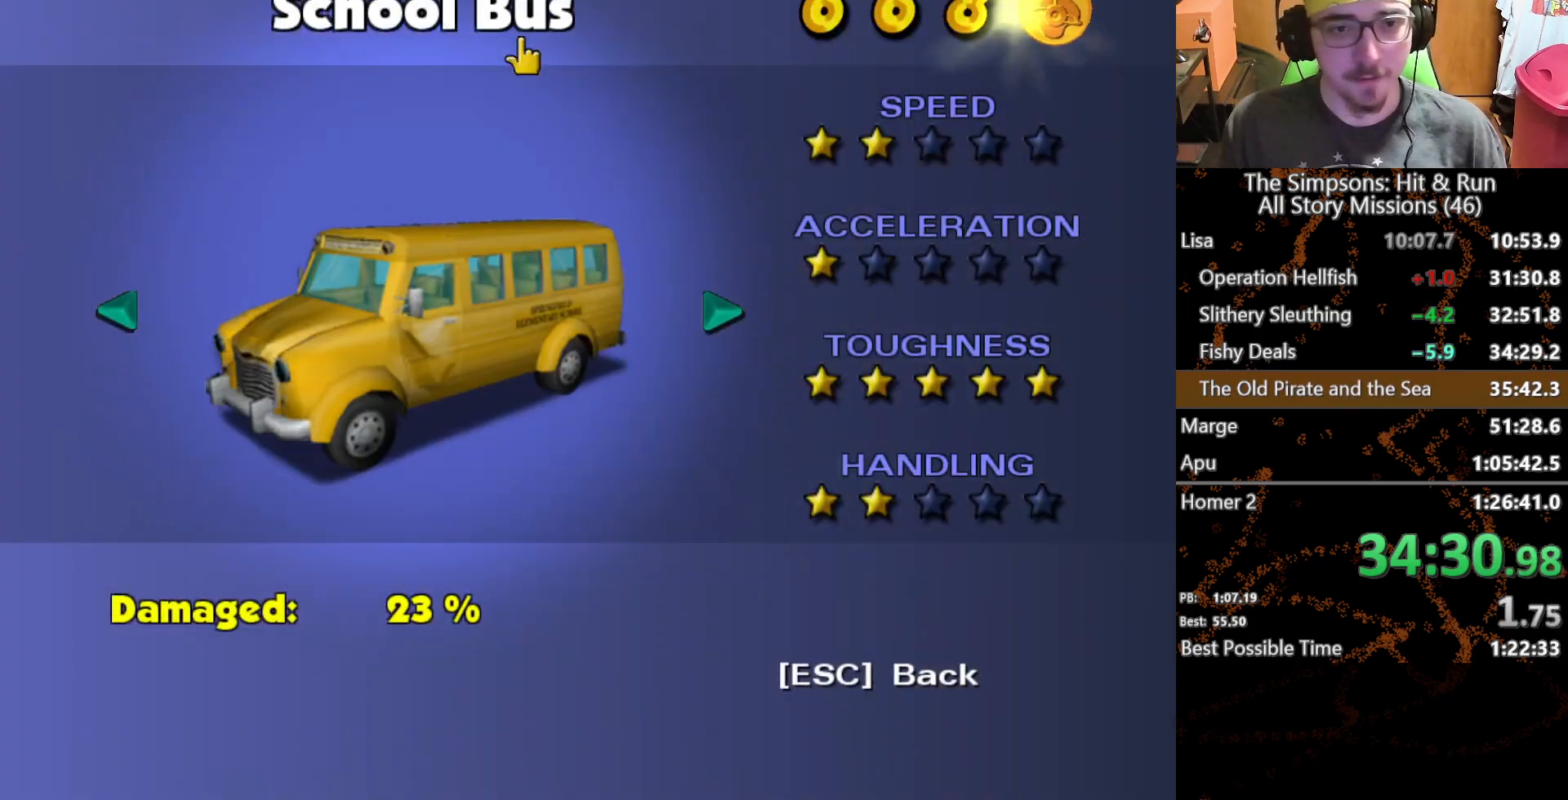
{"buttons": [], "left_stick": "center", "right_stick": "center", "button_events": [[67, "B", "down"], [317, "B", "up"]]}
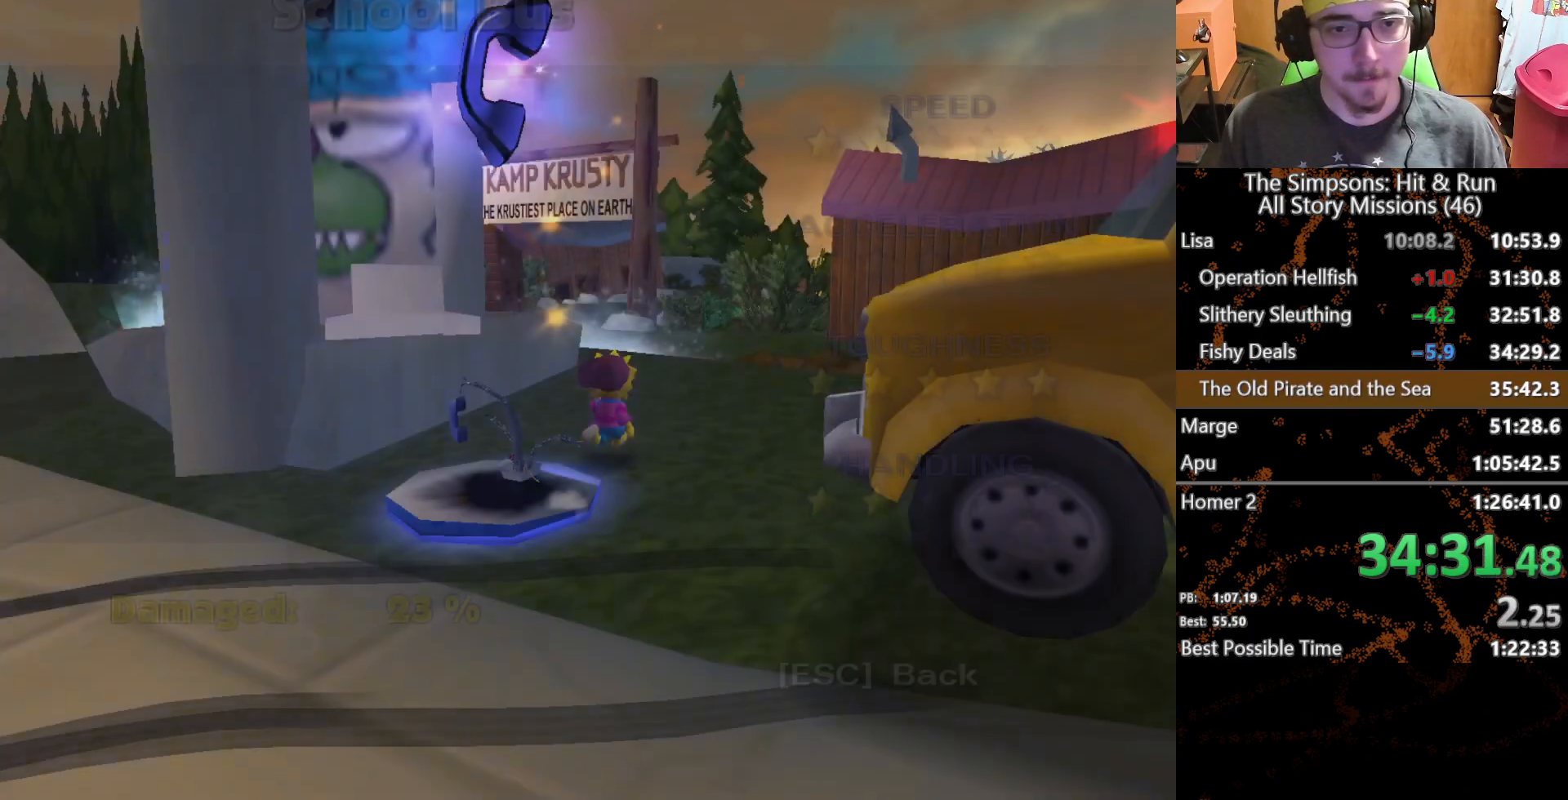
{"buttons": [], "left_stick": "center", "right_stick": "center", "button_events": [[250, "START", "down"], [367, "START", "up"]]}
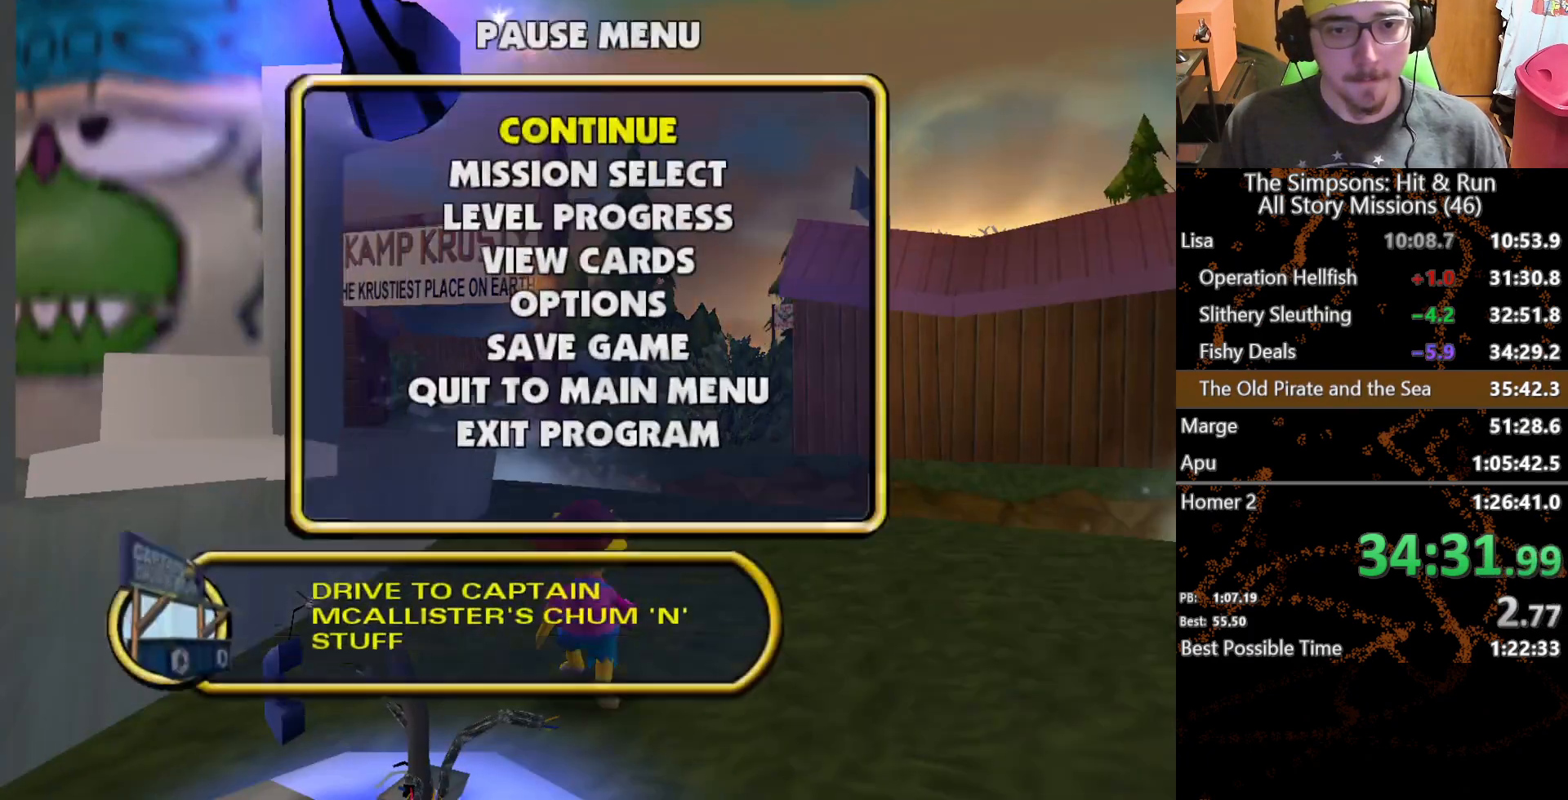
{"buttons": [], "left_stick": "center", "right_stick": "center", "button_events": [[133, "B", "down"], [267, "B", "up"]]}
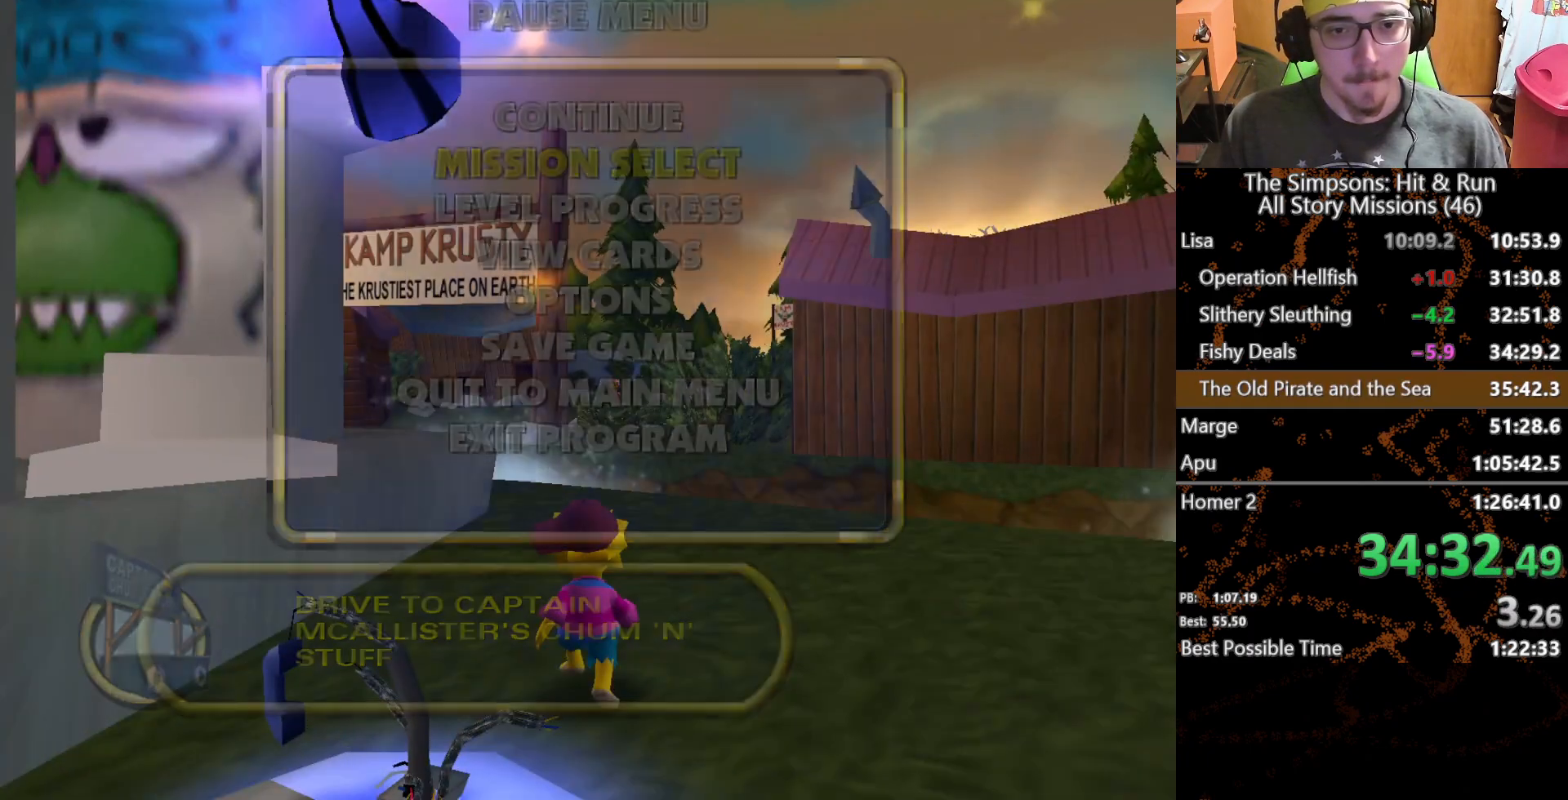
{"buttons": [], "left_stick": "center", "right_stick": "center", "button_events": []}
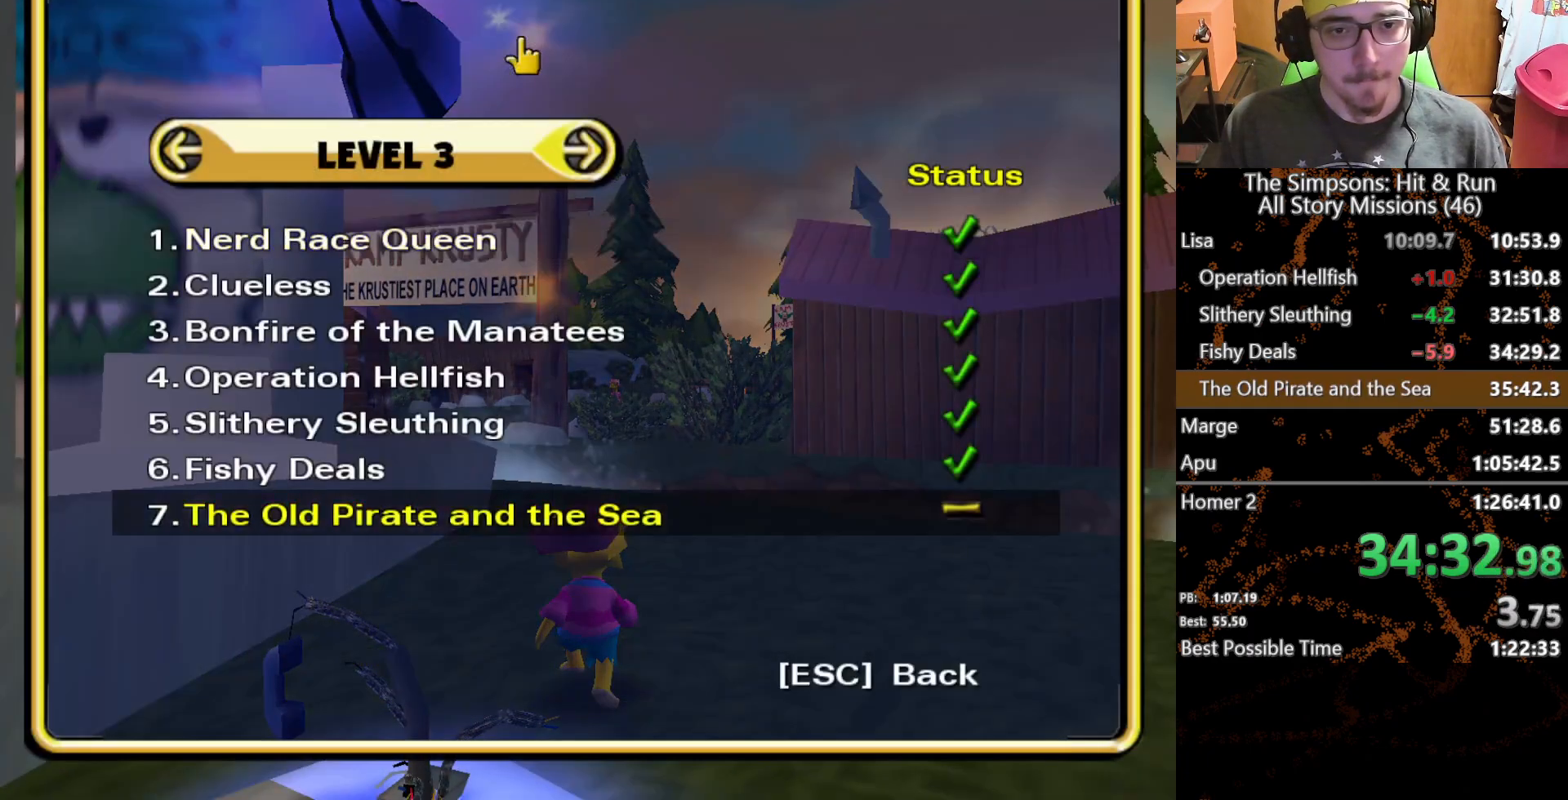
{"buttons": [], "left_stick": "up-left", "right_stick": "center", "button_events": [[33, "B", "down"], [183, "B", "up"]]}
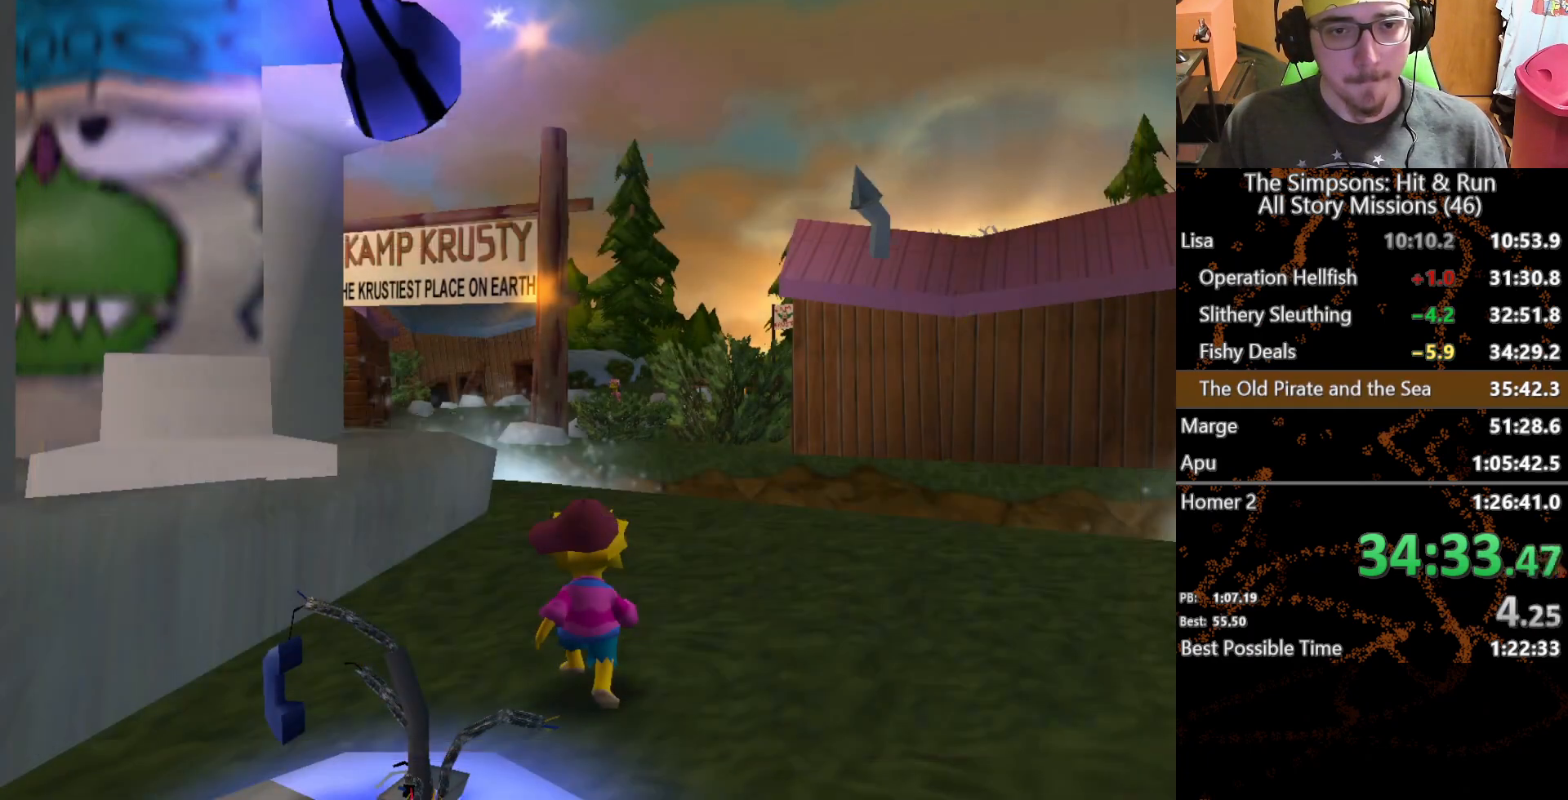
{"buttons": [], "left_stick": "up-left", "right_stick": "center", "button_events": [[333, "B", "down"], [450, "B", "up"]]}